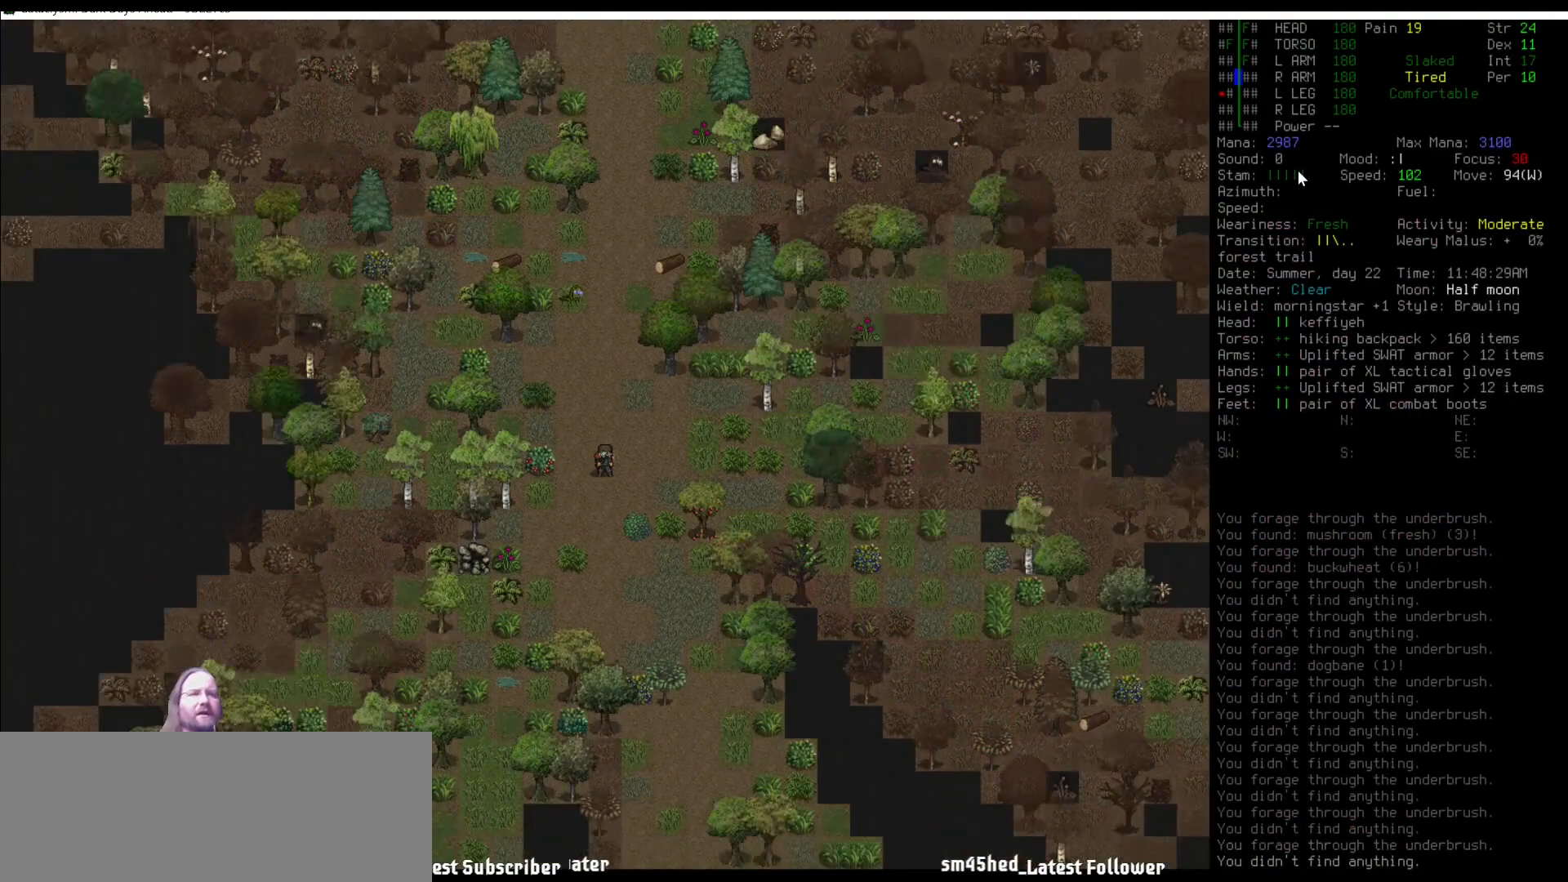
Gameplay with keyboard and mouse; each line is a JSON object with the keys and mouse buttons held at the frame after it. "events" lists presses ("down") and releases ("up") of ".", "/", "0", "1", "2", "3", "4", "5", "6", "7", "8", "9", "a", "alt_l", "alt_r", "b", "backslash", "backspace", "c", "caps_lock", "comma", "ctrl_l", "ctrl_r", "d", "delete", "down", "e", "equals", "escape", "f", "f1", "f10", "f11", "f12", "f2", "f3", "f4", "f5", "f6", "f7", "f8", "f9", "g", "h", "i", "j", "k", "l", "lbracket", "left", "m", "minus", "n", "num0", "num1", "num2", "num3", "num4", "num5", "num6", "num7", "num8", "num9", "o", "p", "q", "quote", "r", "rbracket", "return", "right", "s", "semicolon", "shift_l", "shift_r", "space", "super", "t", "tab", "tilde", "u", "up", "v", "w", "x", "y", "z", "mouse_left" and "mouse_right" between this image and that frame as [ms after this image, input, new state], when the widget could be followed in between. "mouse_left", "mouse_right" = the "left", "right" buttons of the "mouse" list. No other keys are recorded. Mouse movement is not recorded. Not read: other_keys.
{"keys": ["e"], "mouse": [], "events": [[51, "num2", "up"], [219, "num2", "down"], [236, "num2", "up"], [287, "num2", "down"], [388, "num2", "up"], [421, "e", "down"]]}
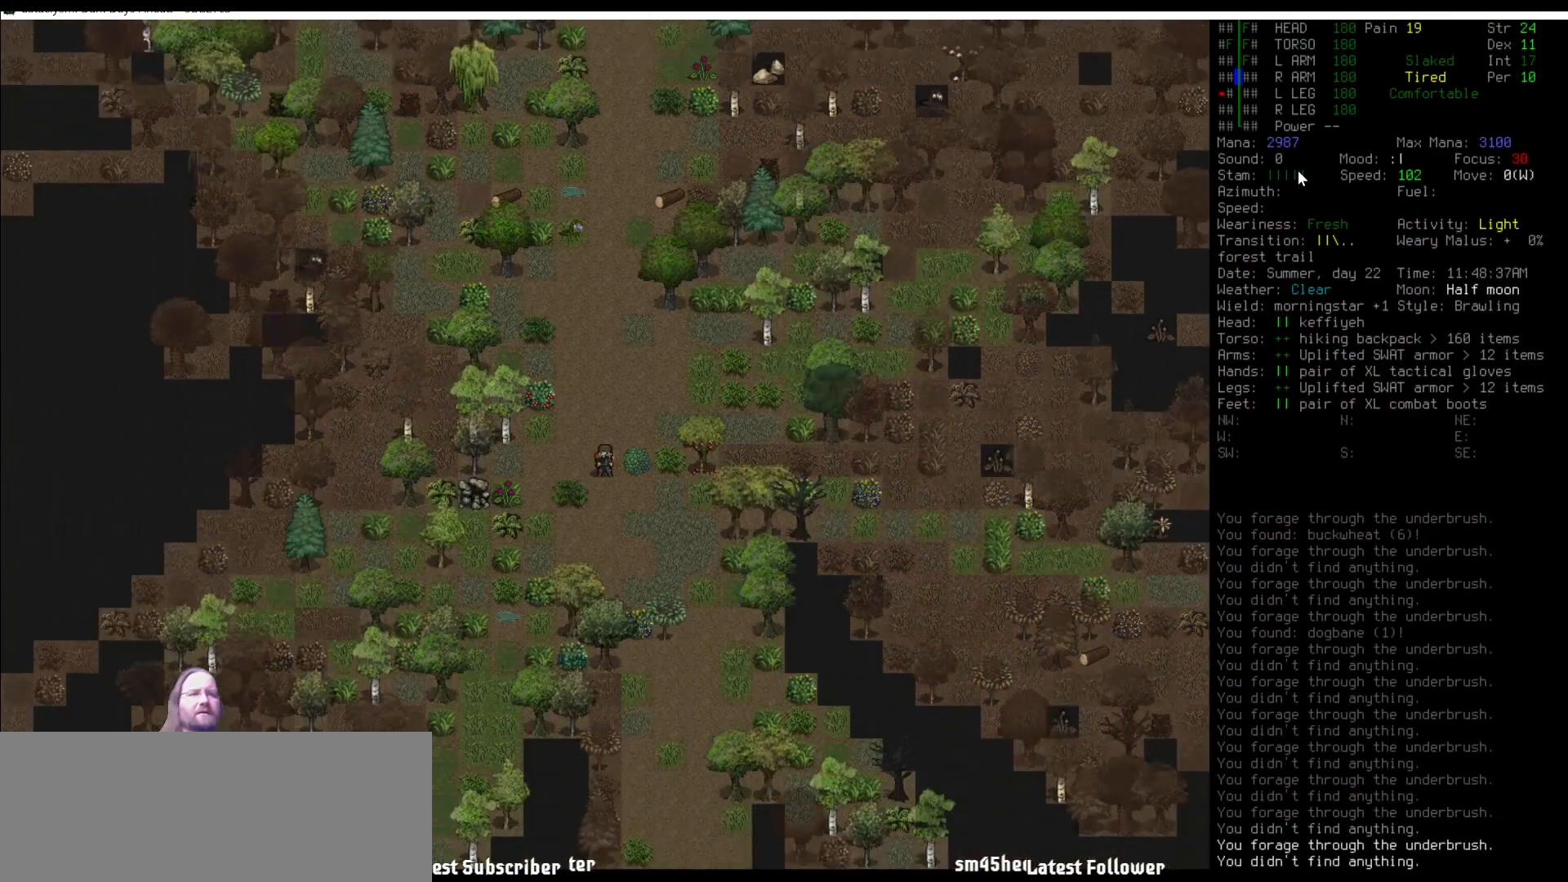
{"keys": [], "mouse": [], "events": [[16, "e", "up"]]}
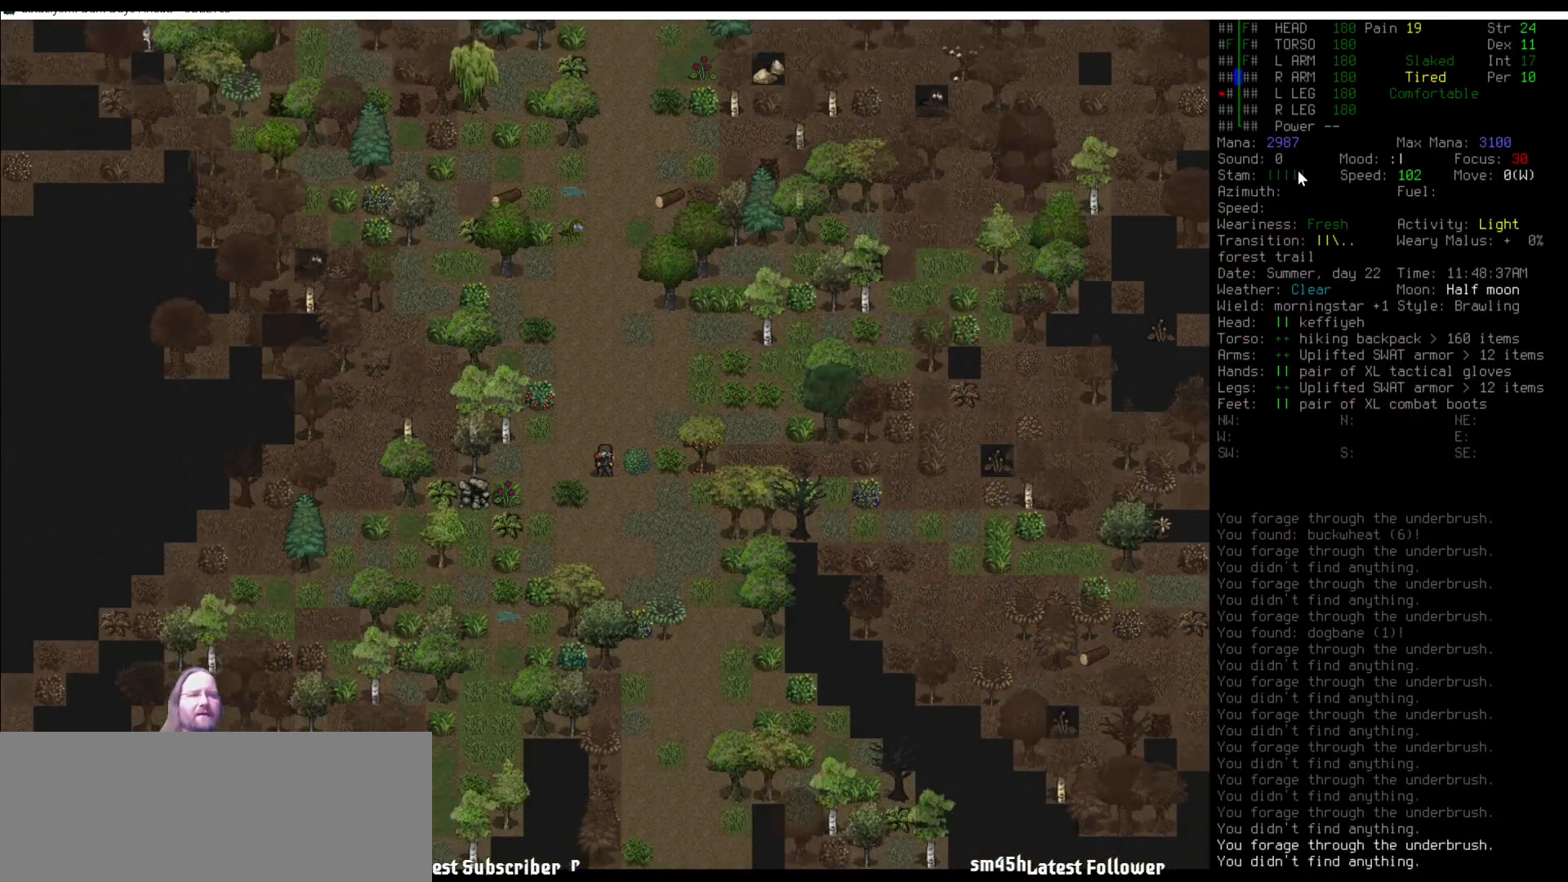
{"keys": ["e"], "mouse": [], "events": [[354, "num9", "down"], [404, "num9", "up"], [489, "e", "down"]]}
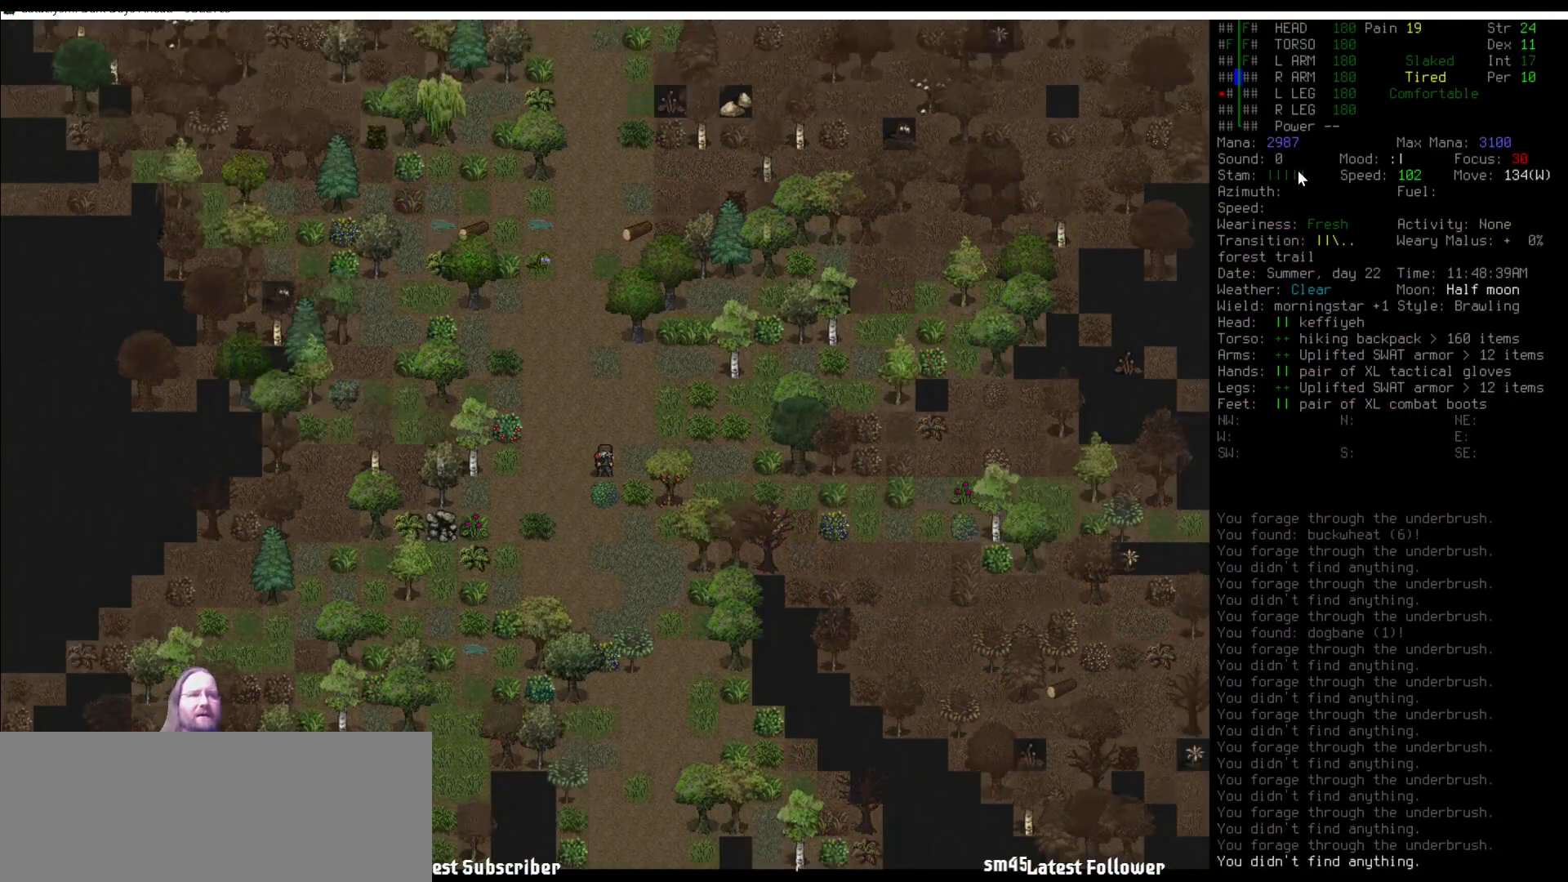
{"keys": [], "mouse": [], "events": [[101, "e", "up"]]}
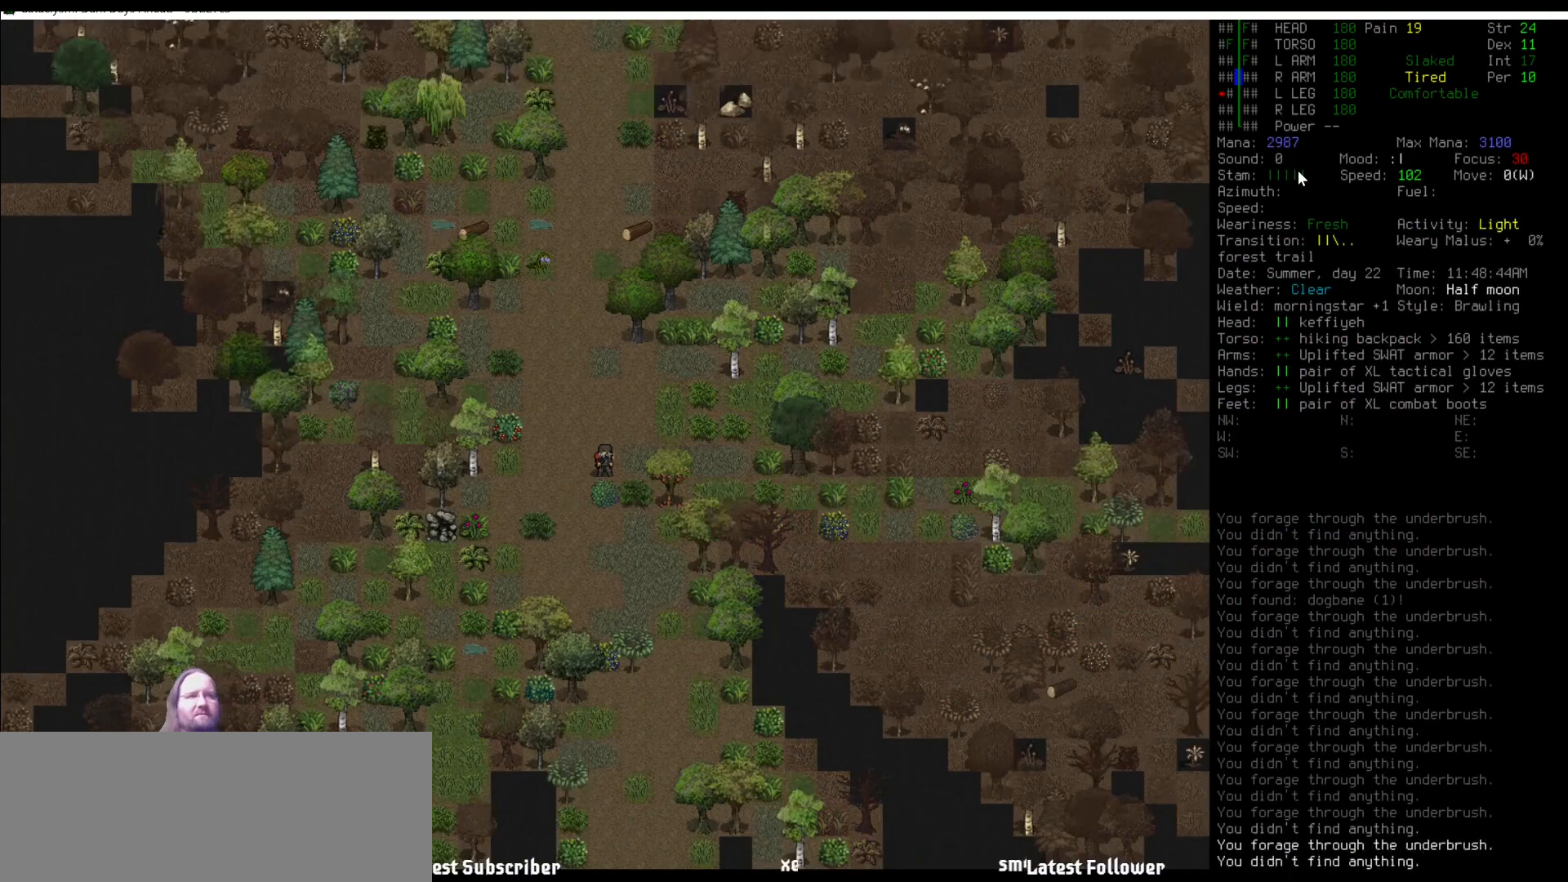
{"keys": [], "mouse": [], "events": [[68, "num9", "down"], [169, "num9", "up"], [303, "num6", "down"], [354, "num6", "up"], [455, "e", "down"], [489, "e", "up"]]}
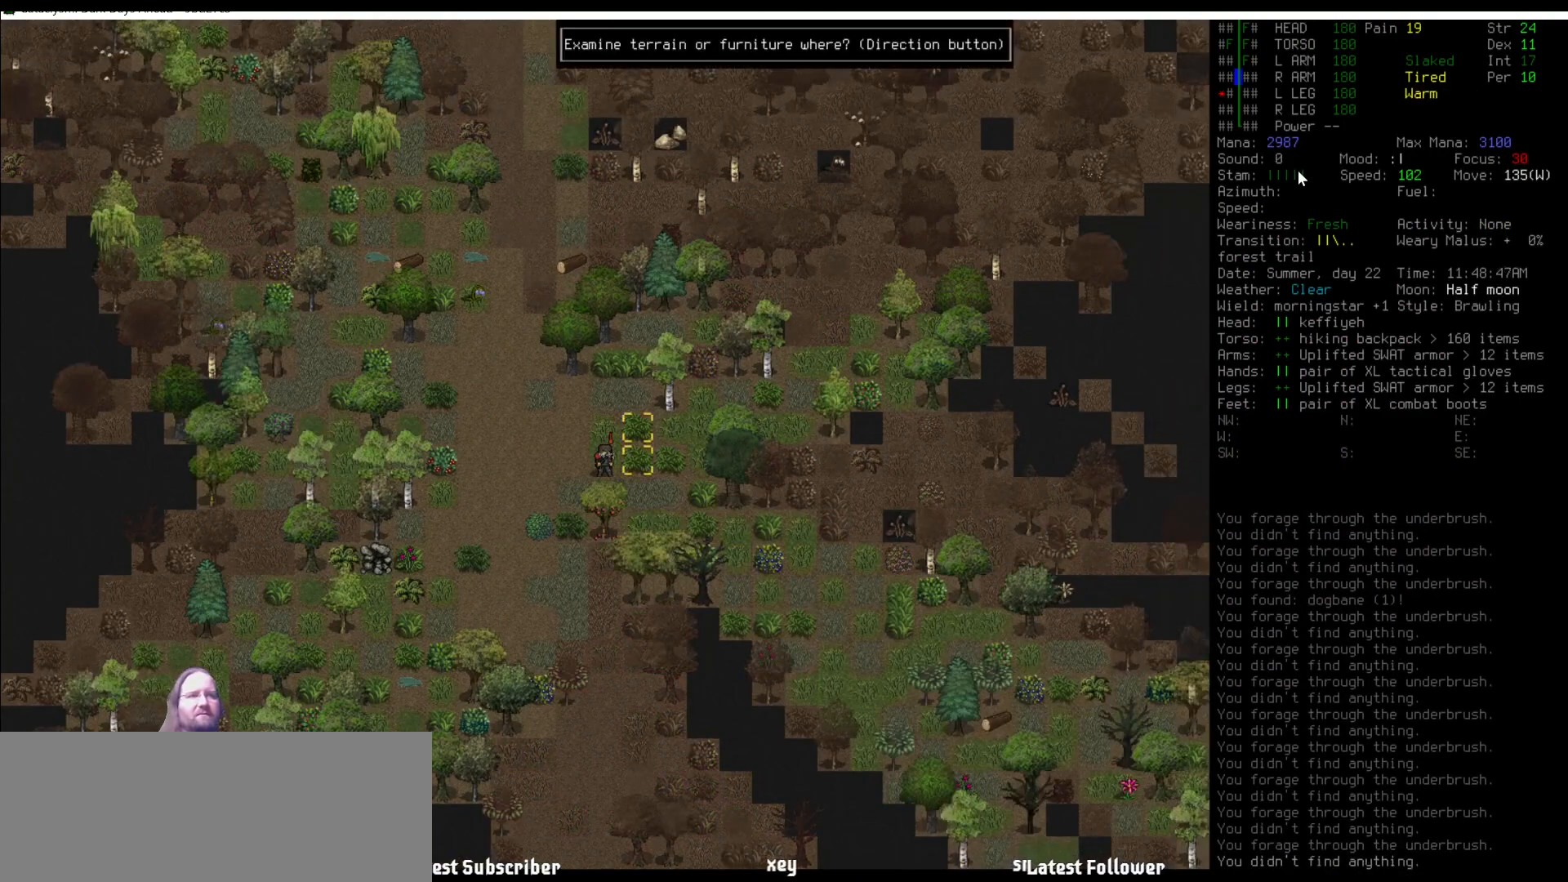
{"keys": [], "mouse": [], "events": [[219, "num6", "down"], [286, "num6", "up"], [353, "e", "down"], [438, "e", "up"]]}
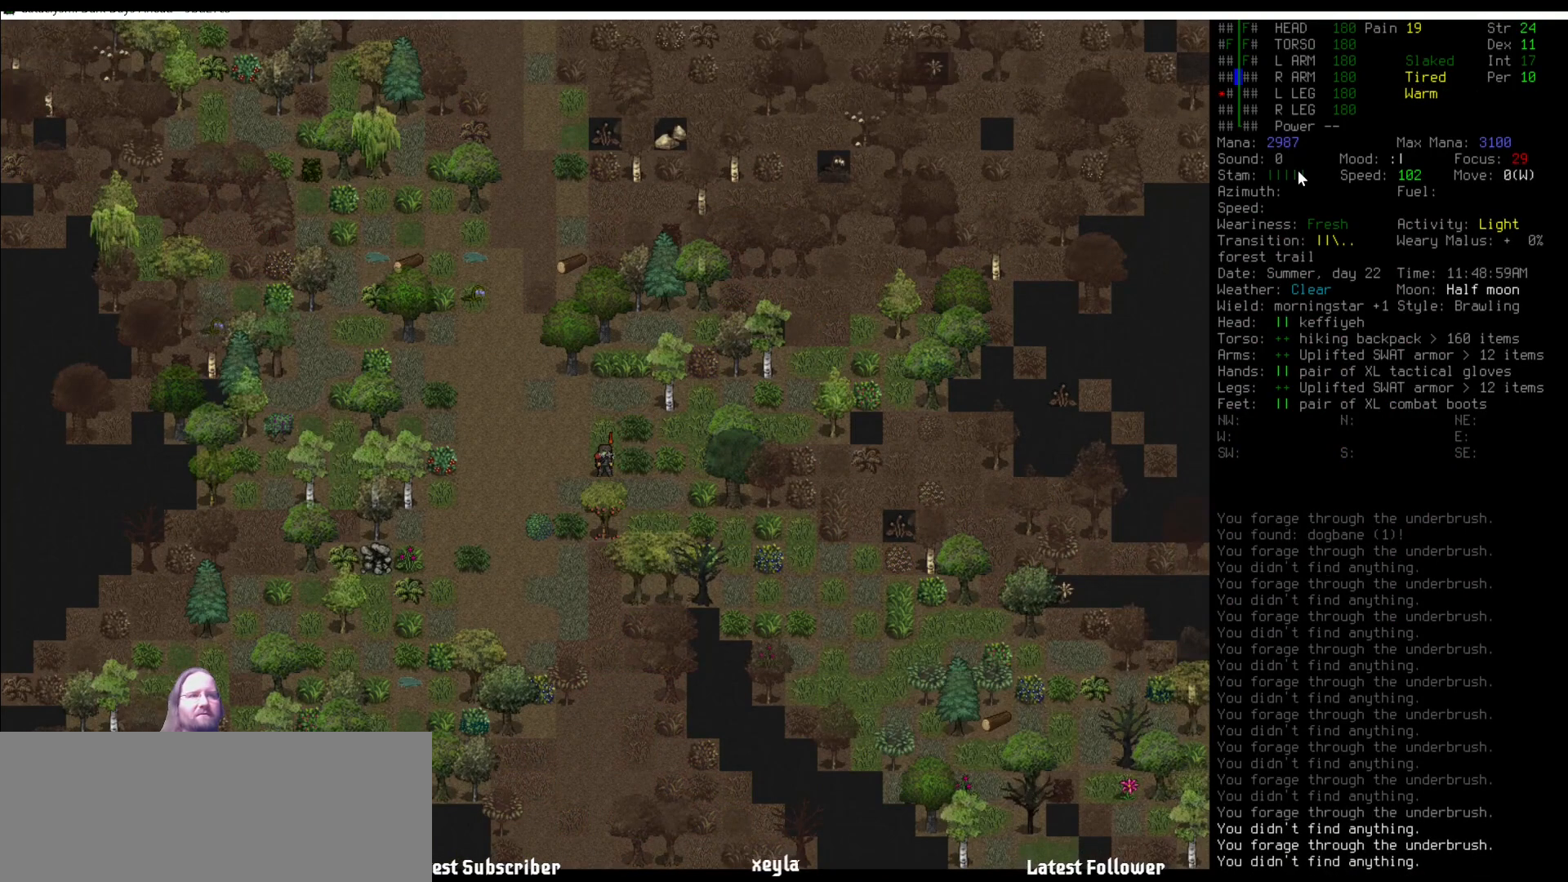
{"keys": [], "mouse": [], "events": [[287, "num3", "down"], [388, "num3", "up"]]}
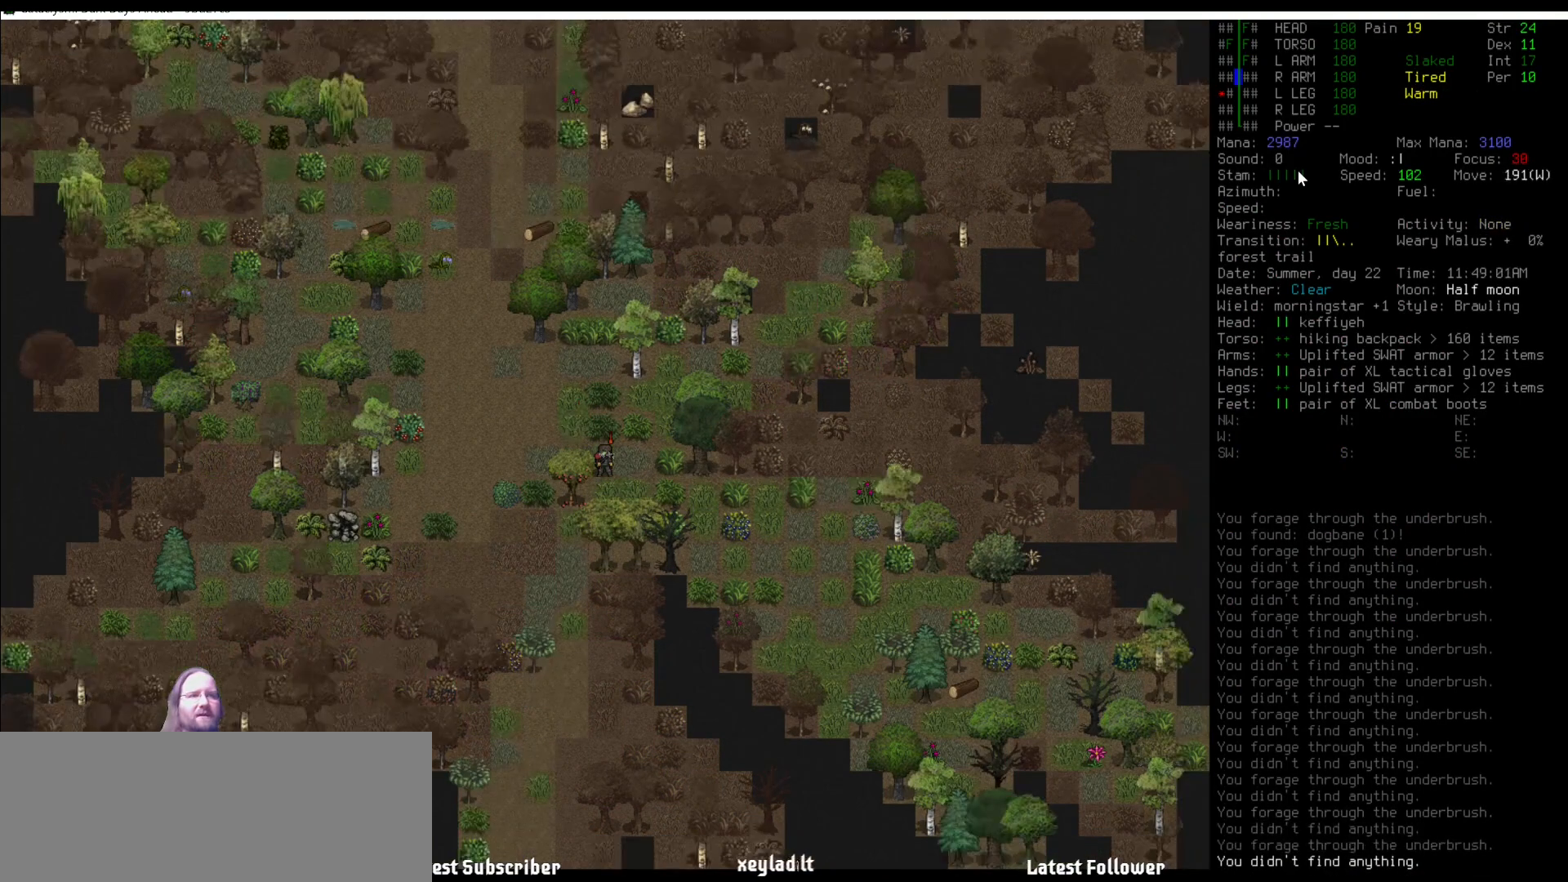
{"keys": [], "mouse": [], "events": [[17, "e", "down"], [101, "e", "up"]]}
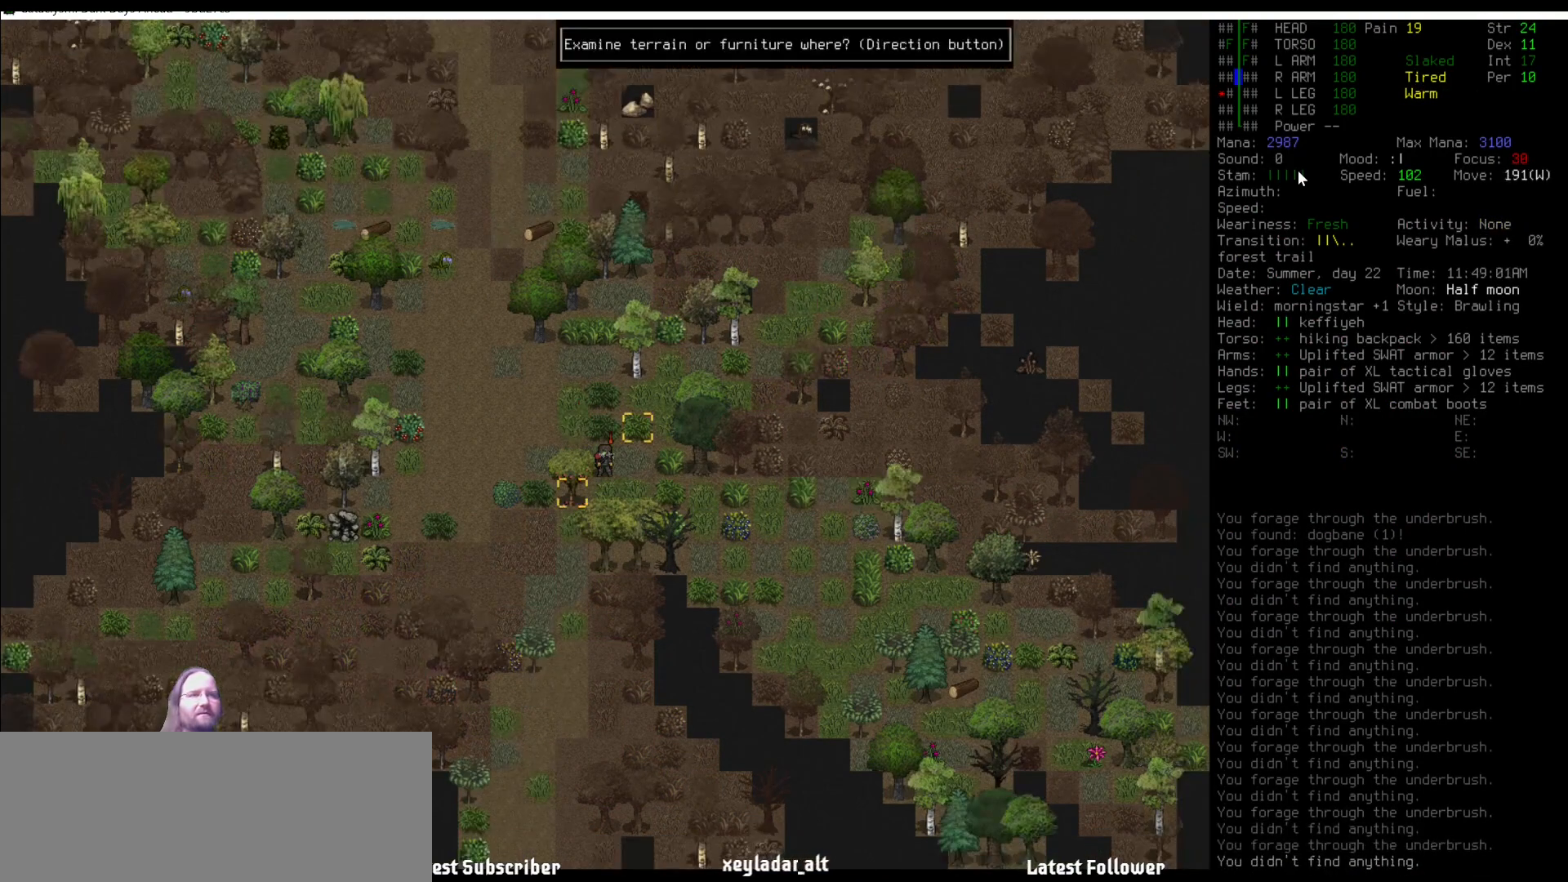
{"keys": [], "mouse": [], "events": [[34, "num9", "down"], [68, "num9", "up"], [287, "num6", "down"], [354, "num6", "up"], [405, "e", "down"], [489, "e", "up"]]}
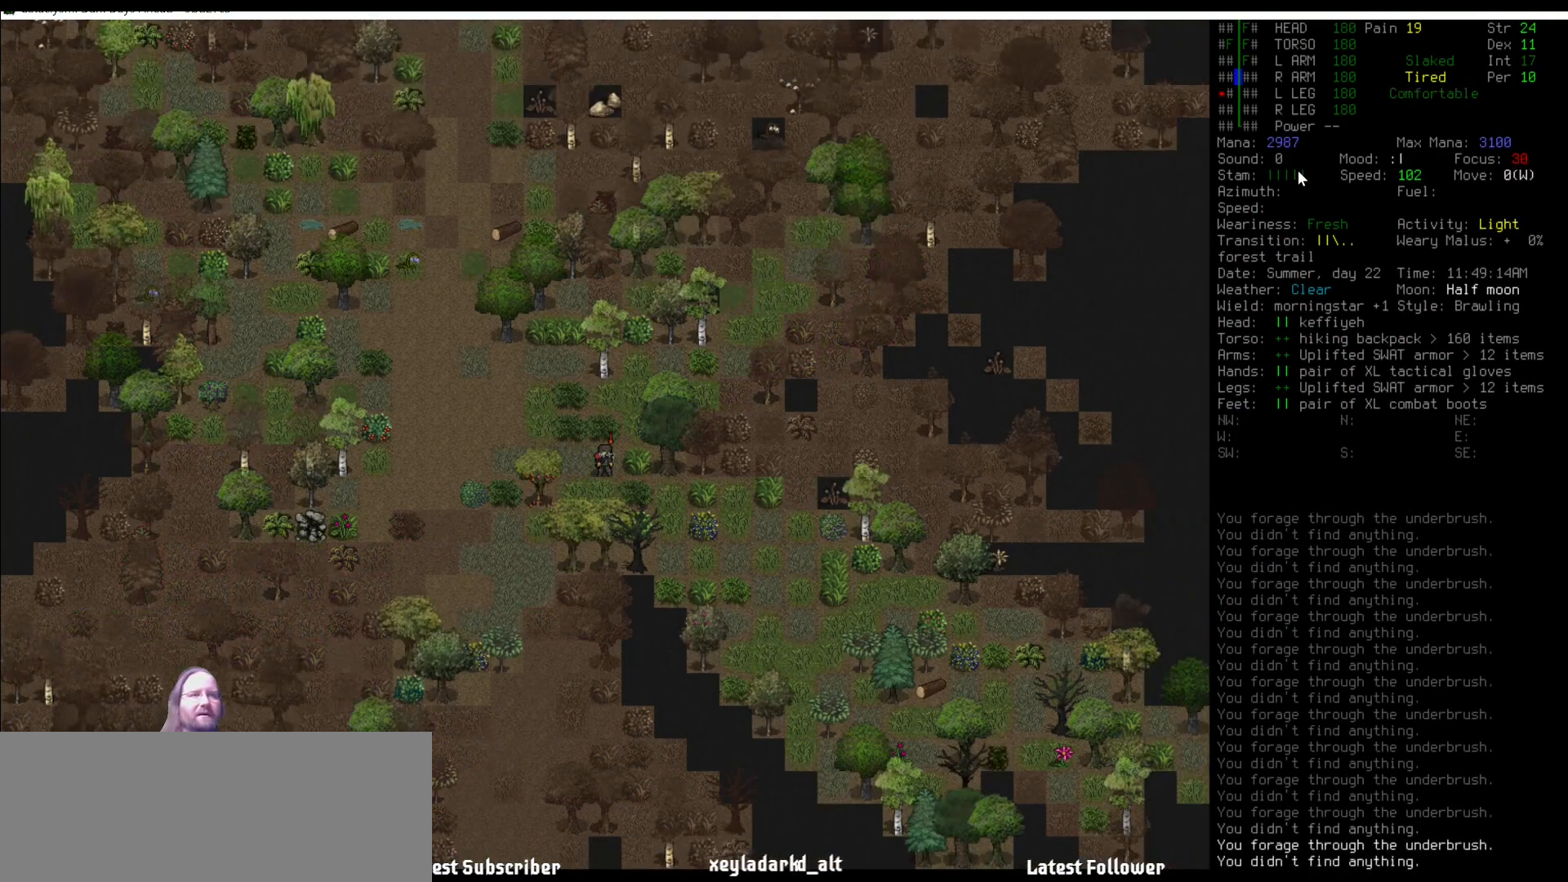
{"keys": [], "mouse": [], "events": [[438, "num4", "down"], [505, "num4", "up"]]}
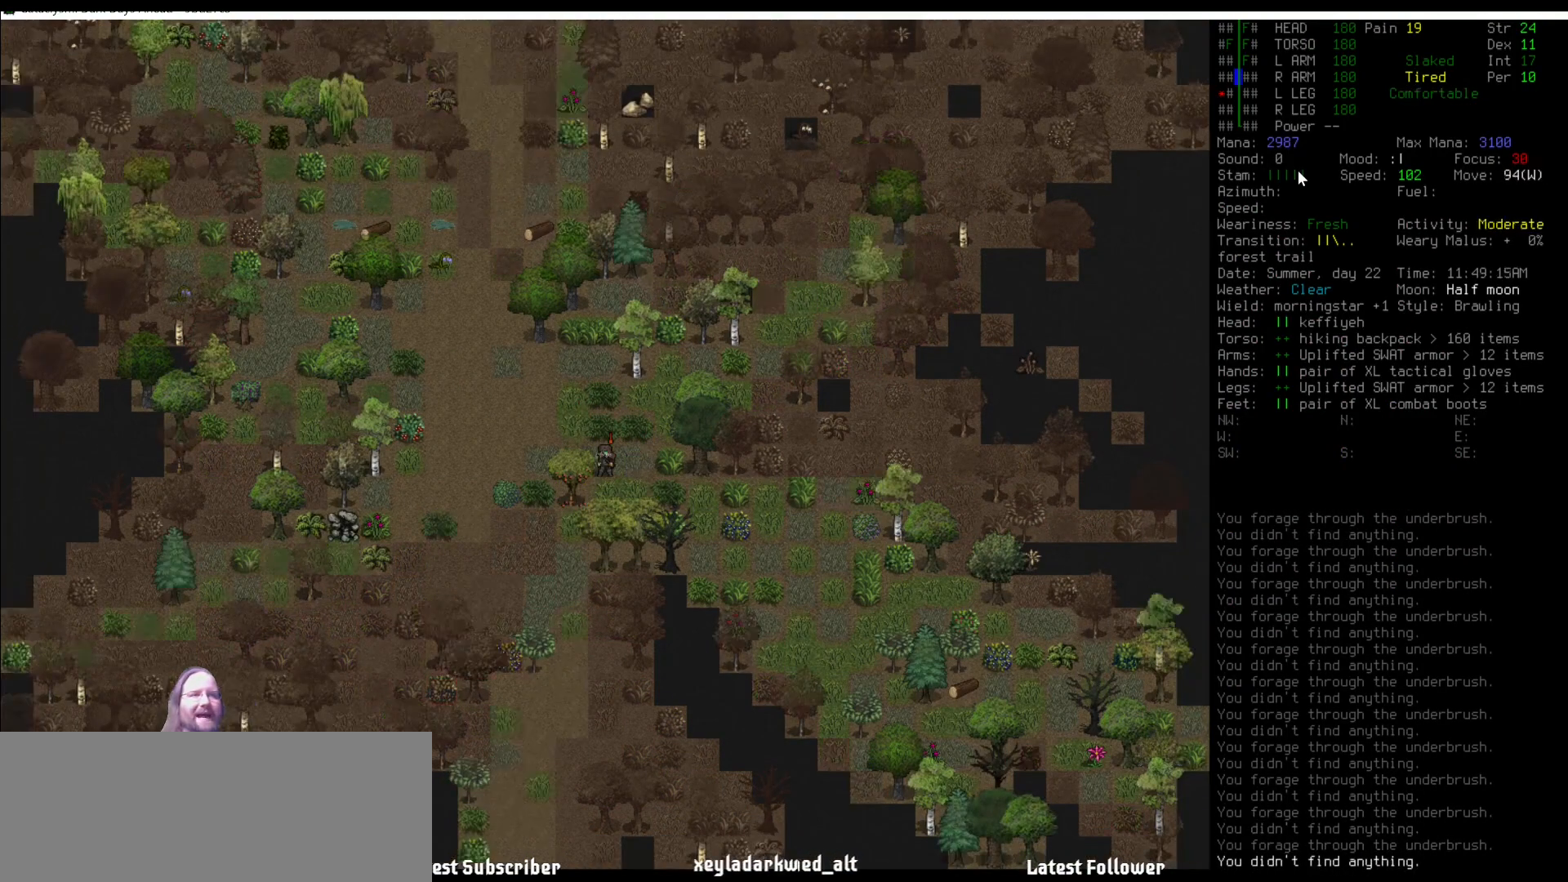
{"keys": ["num9"], "mouse": [], "events": [[68, "num7", "down"], [169, "num7", "up"], [354, "num8", "down"], [422, "num8", "up"], [489, "num9", "down"]]}
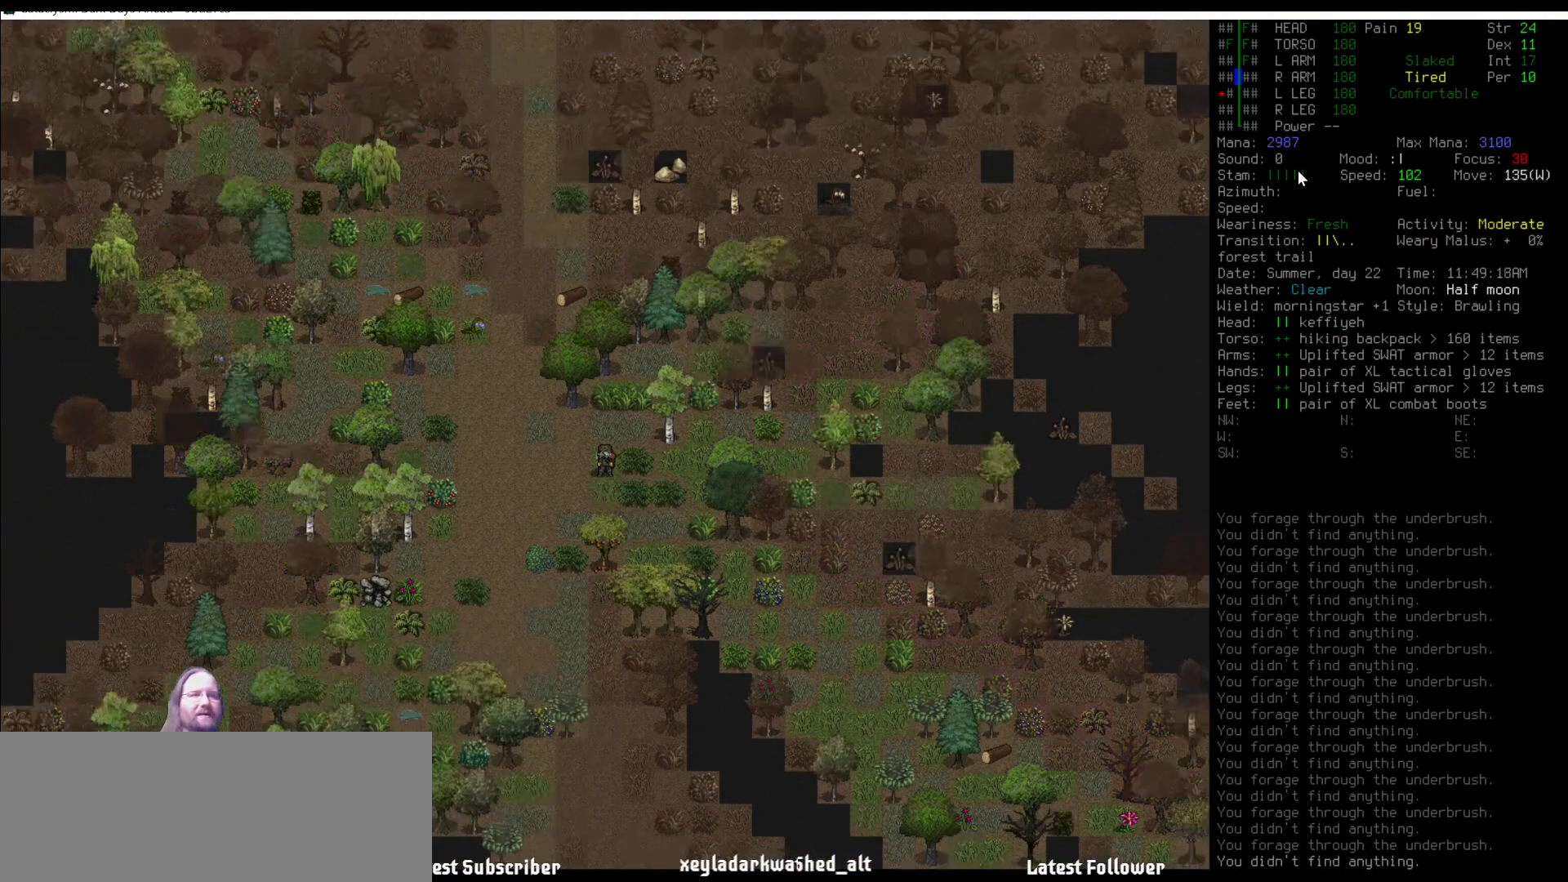
{"keys": [], "mouse": [], "events": [[84, "num9", "up"], [303, "num3", "down"], [404, "num3", "up"]]}
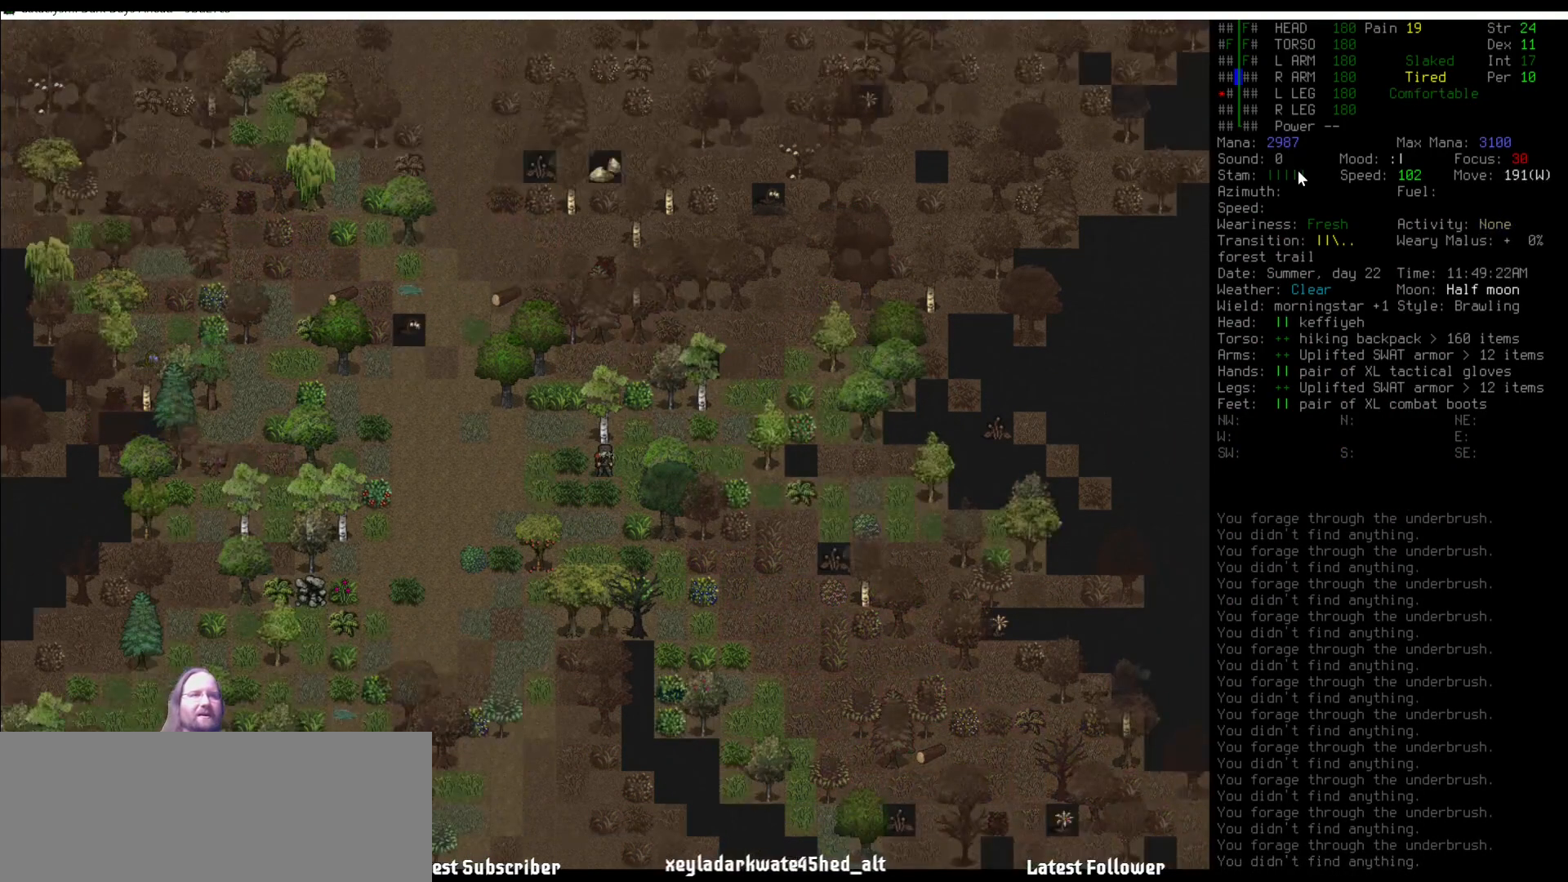
{"keys": [], "mouse": [], "events": [[152, "num9", "down"], [220, "num9", "up"], [388, "num6", "down"], [422, "num6", "up"]]}
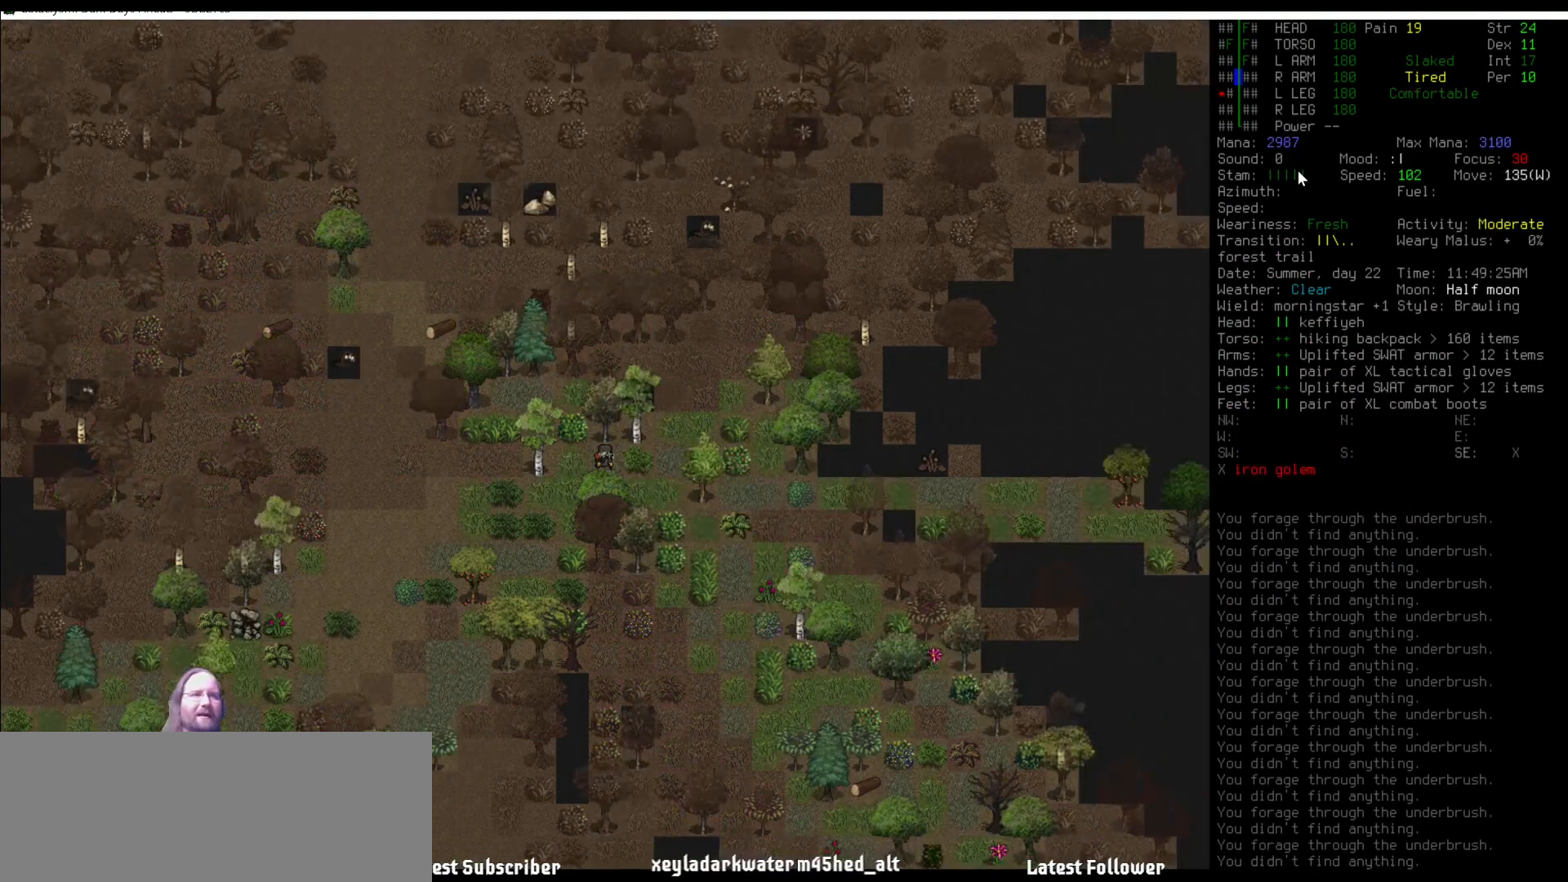
{"keys": [], "mouse": [], "events": [[17, "e", "down"], [101, "e", "up"]]}
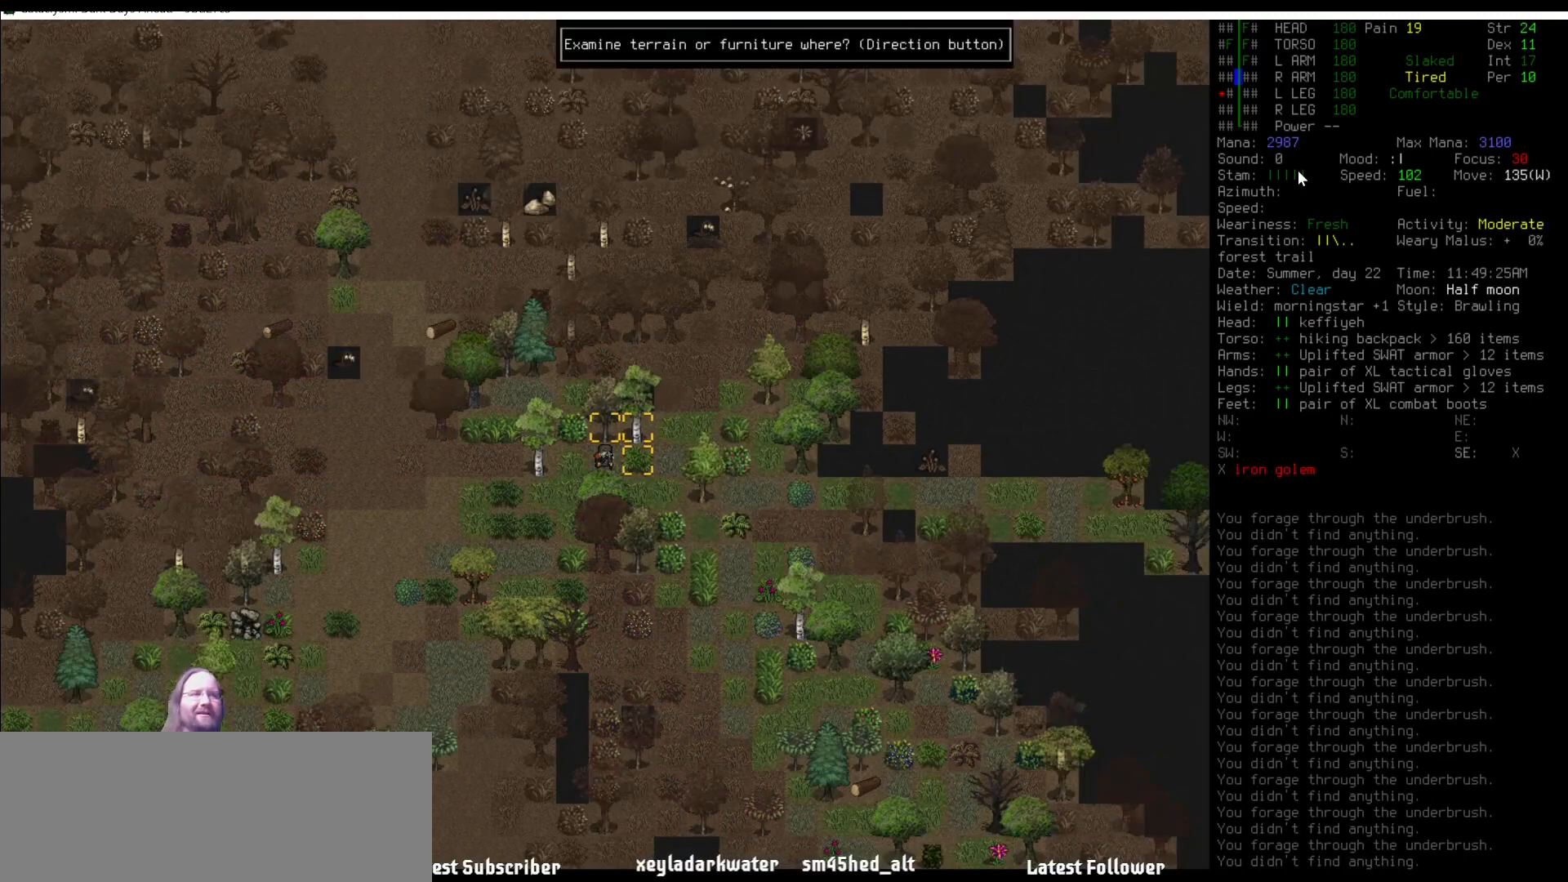
{"keys": ["shift_l"], "mouse": [], "events": [[34, "num6", "down"], [68, "num6", "up"], [489, "shift_l", "down"]]}
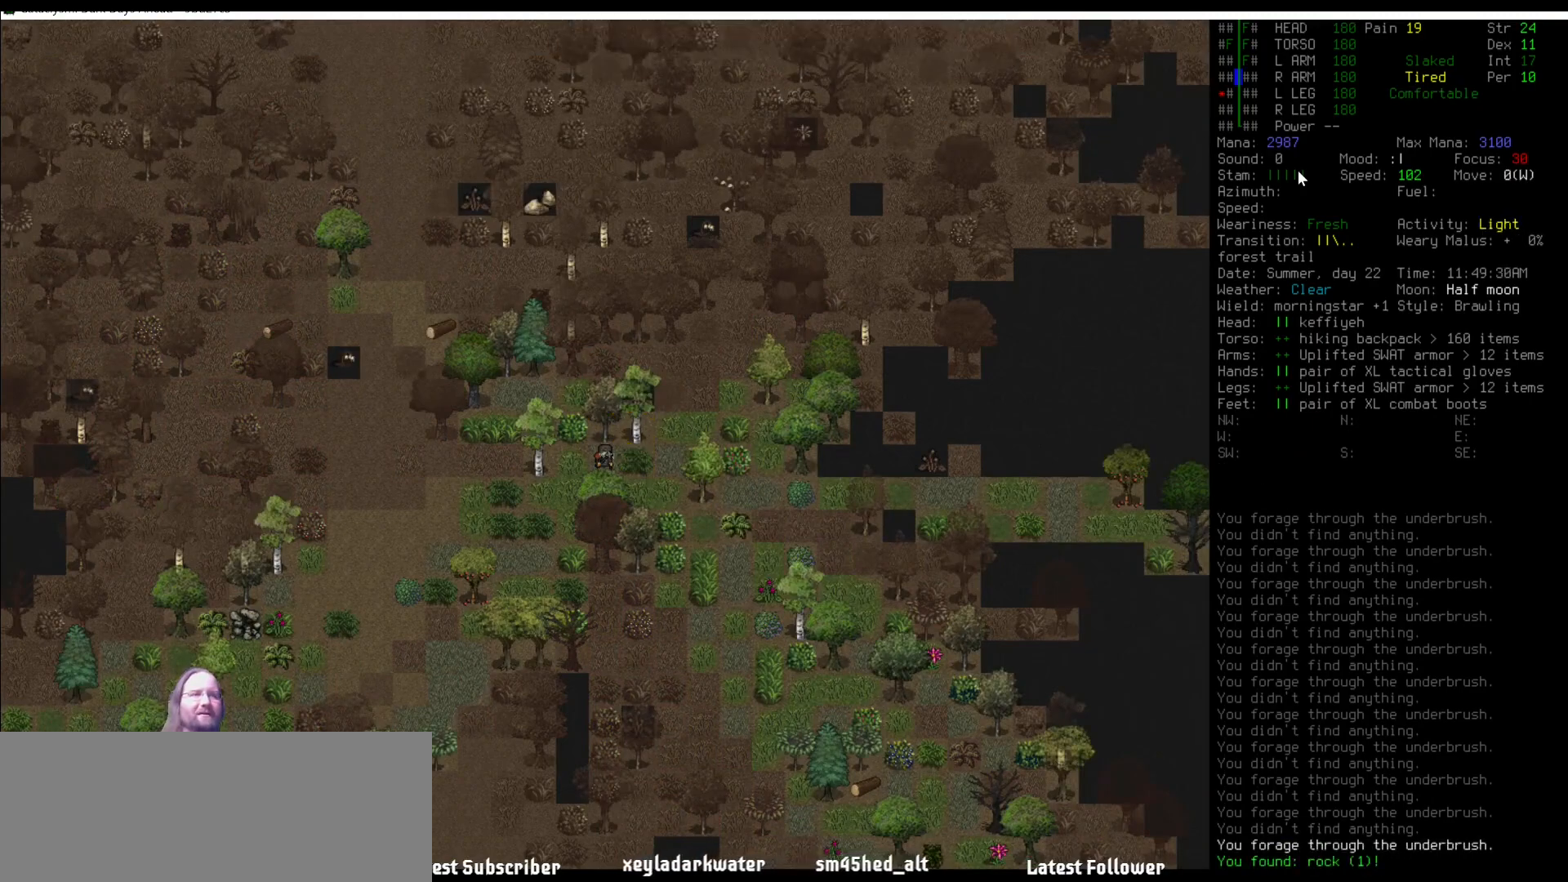
{"keys": ["escape"], "mouse": [], "events": [[101, "v", "down"], [236, "v", "up"], [287, "shift_l", "up"], [506, "escape", "down"]]}
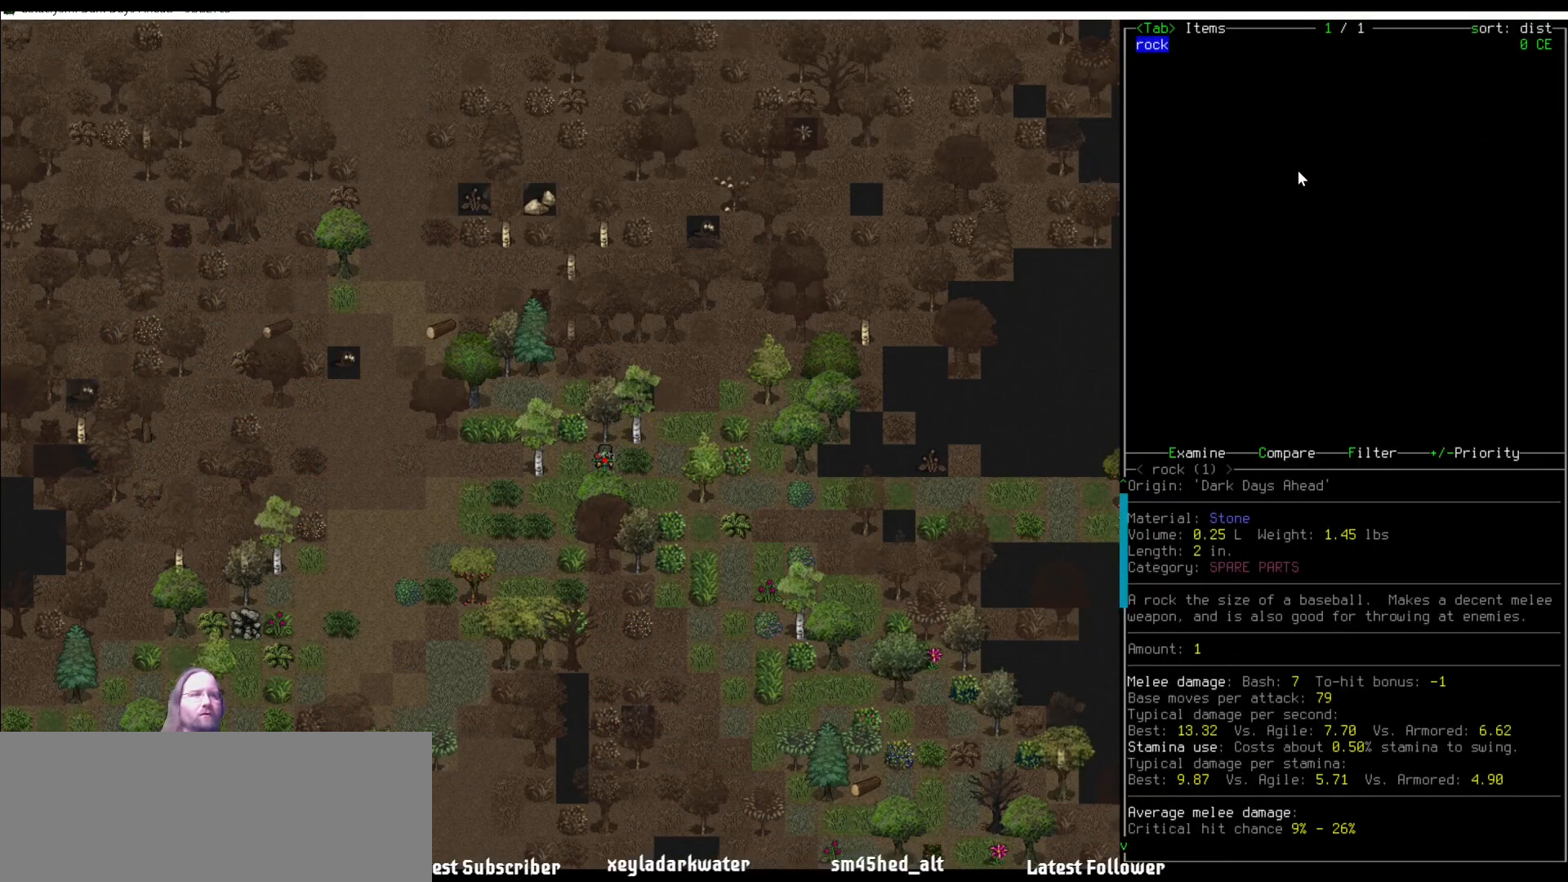
{"keys": [], "mouse": [], "events": [[118, "escape", "up"], [252, "num1", "down"], [353, "num1", "up"]]}
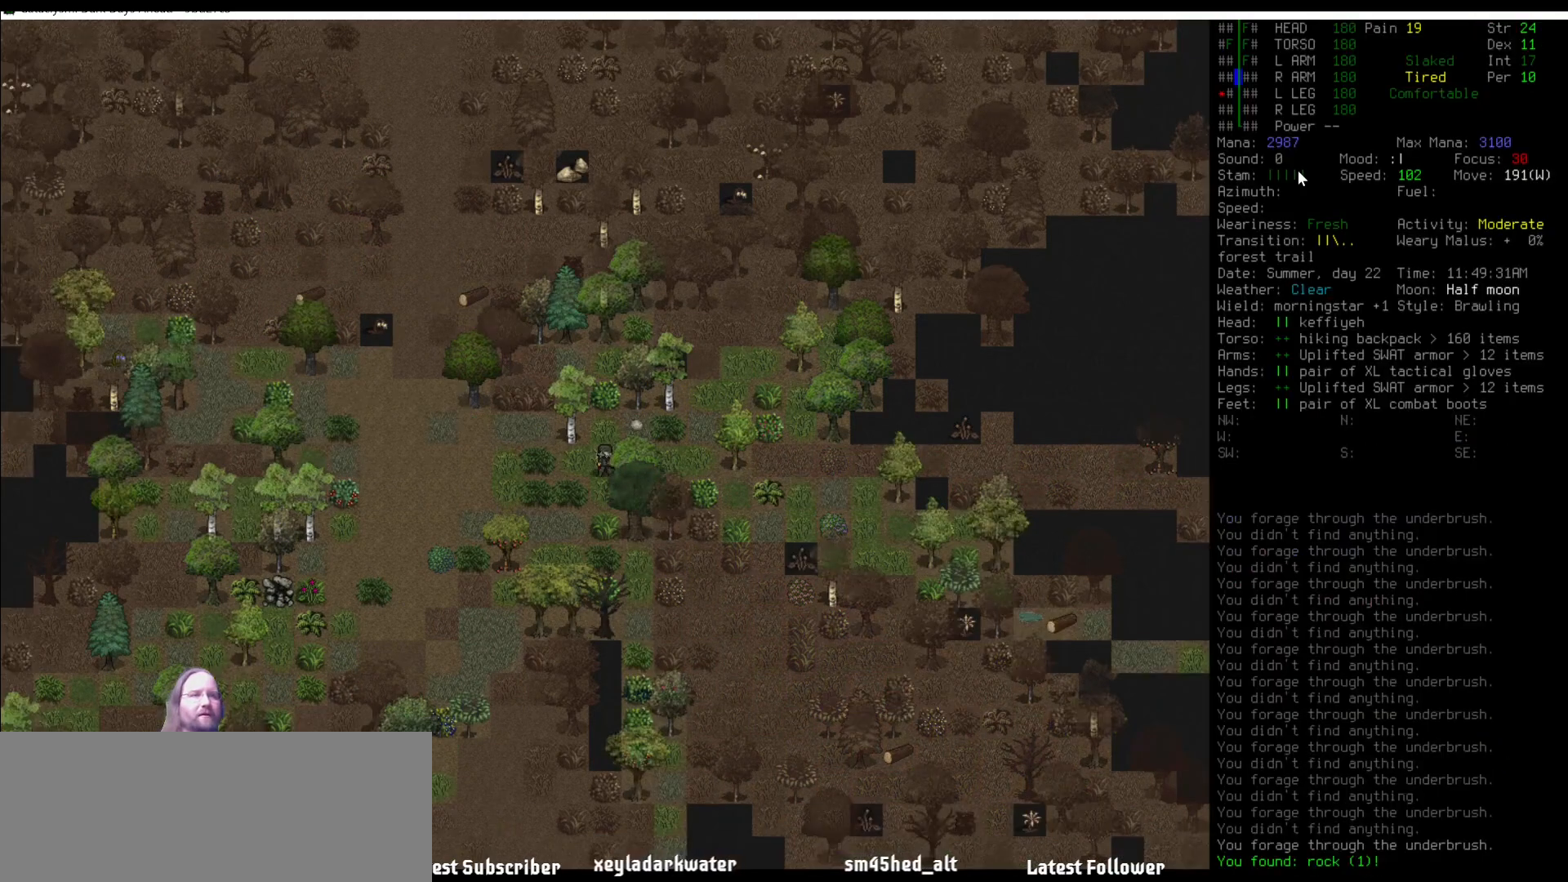
{"keys": [], "mouse": [], "events": [[169, "num4", "down"], [219, "num4", "up"]]}
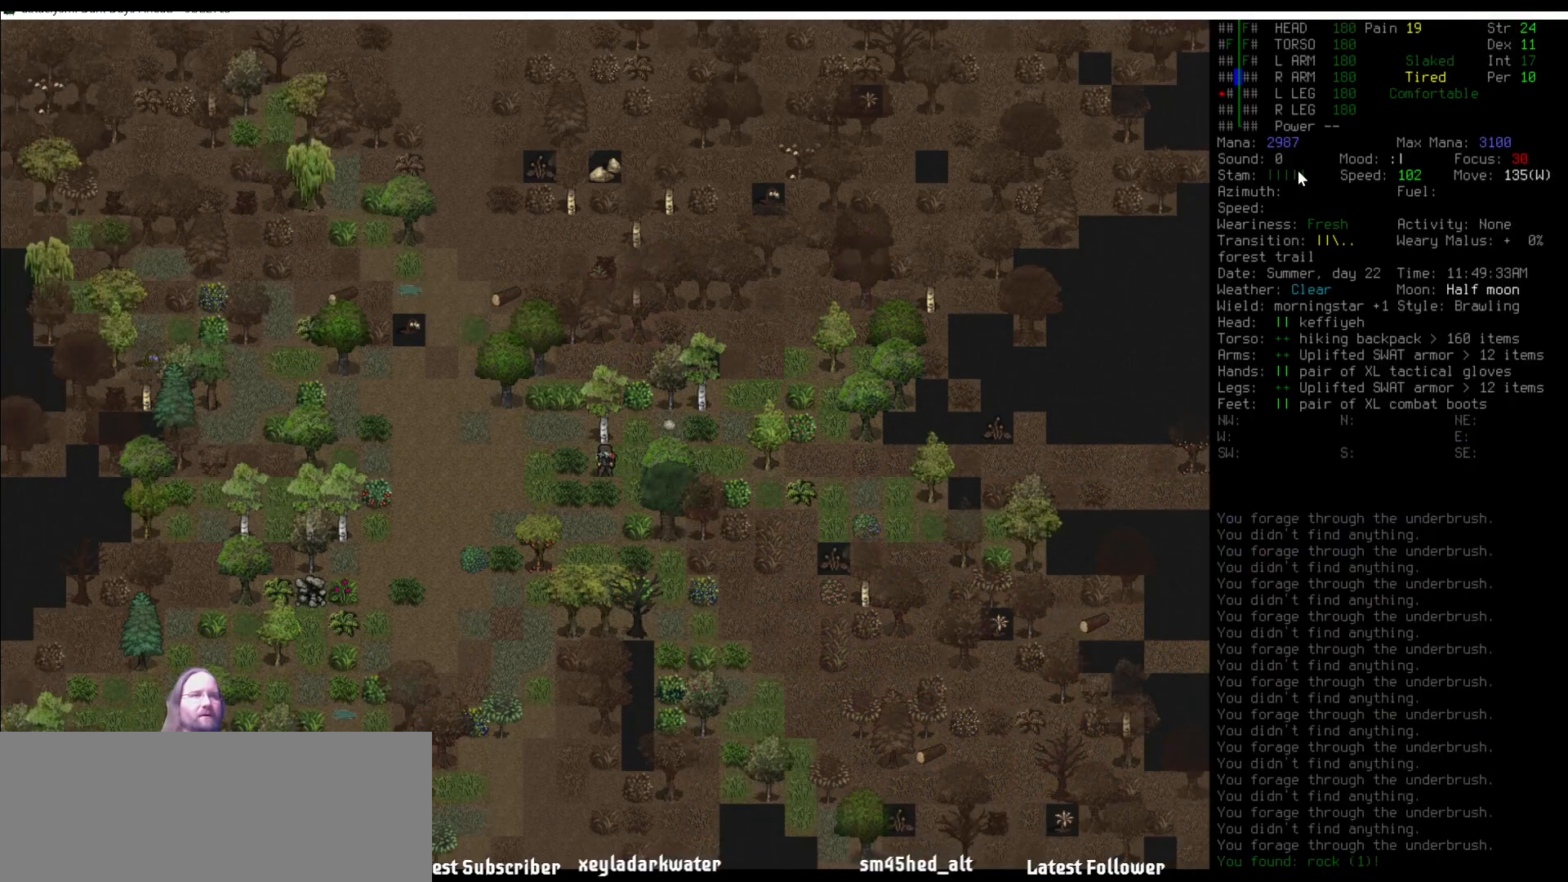
{"keys": ["num1"], "mouse": [], "events": [[84, "num7", "down"], [134, "num7", "up"], [471, "num1", "down"]]}
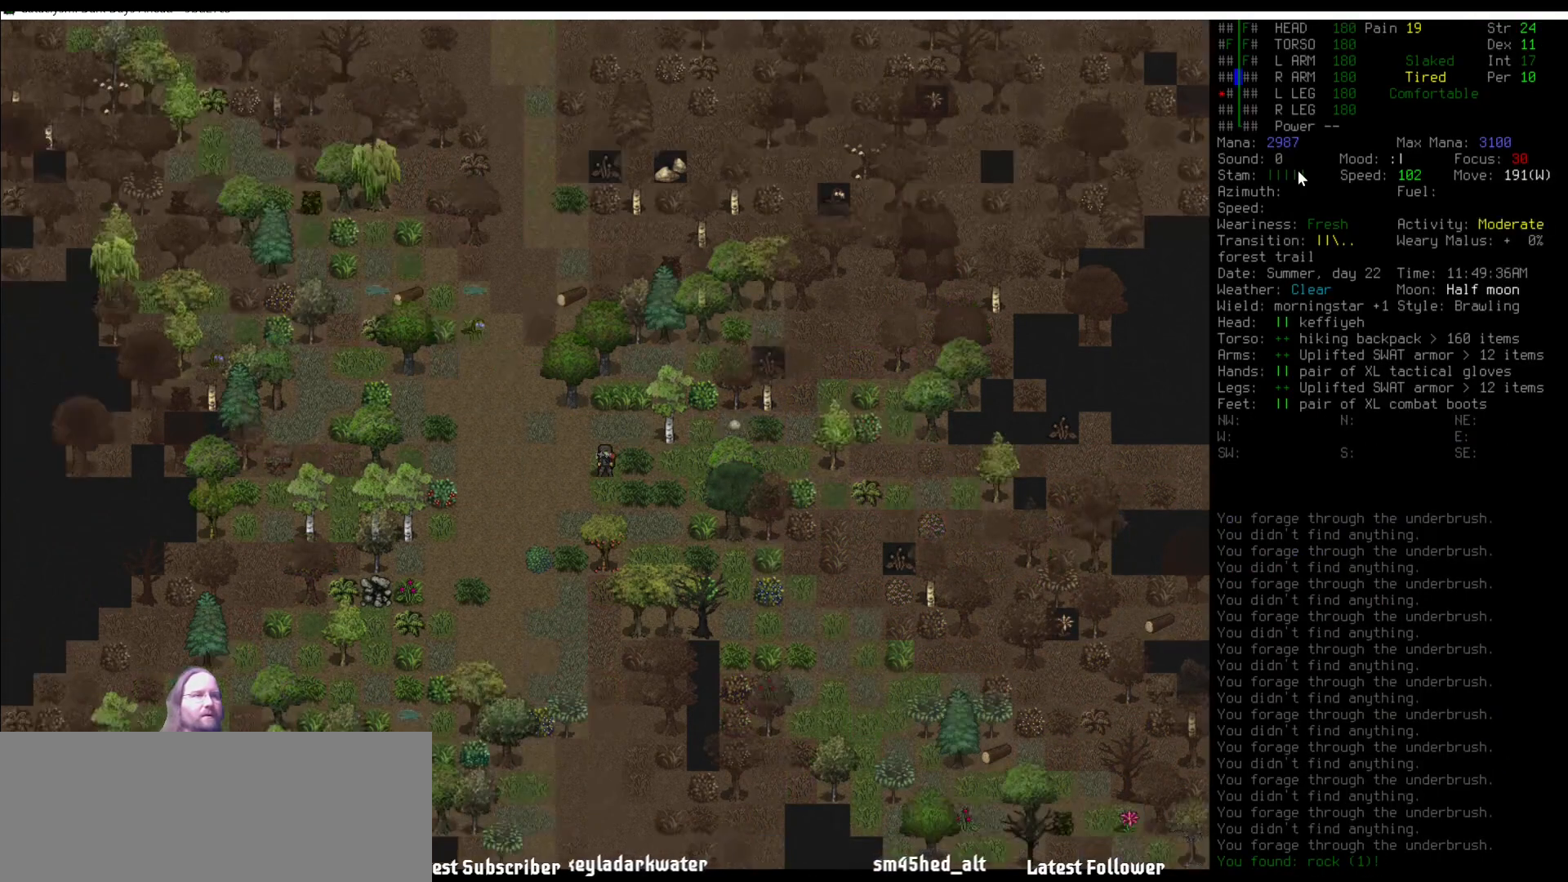
{"keys": [], "mouse": [], "events": [[101, "num1", "up"], [303, "num4", "down"], [405, "num4", "up"]]}
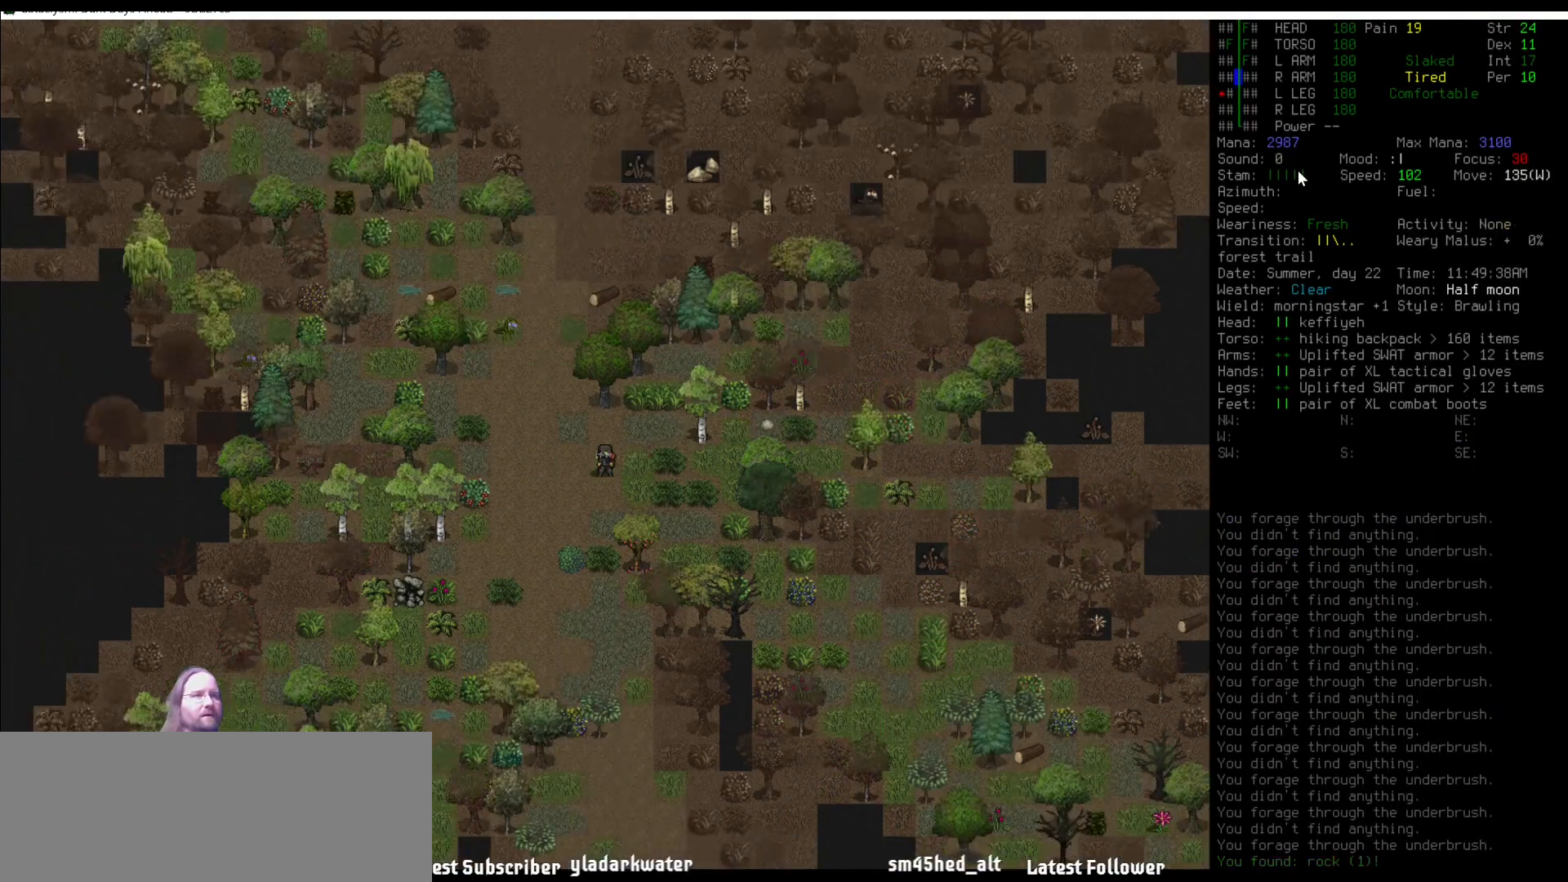
{"keys": [], "mouse": [], "events": [[185, "num4", "down"], [286, "num4", "up"]]}
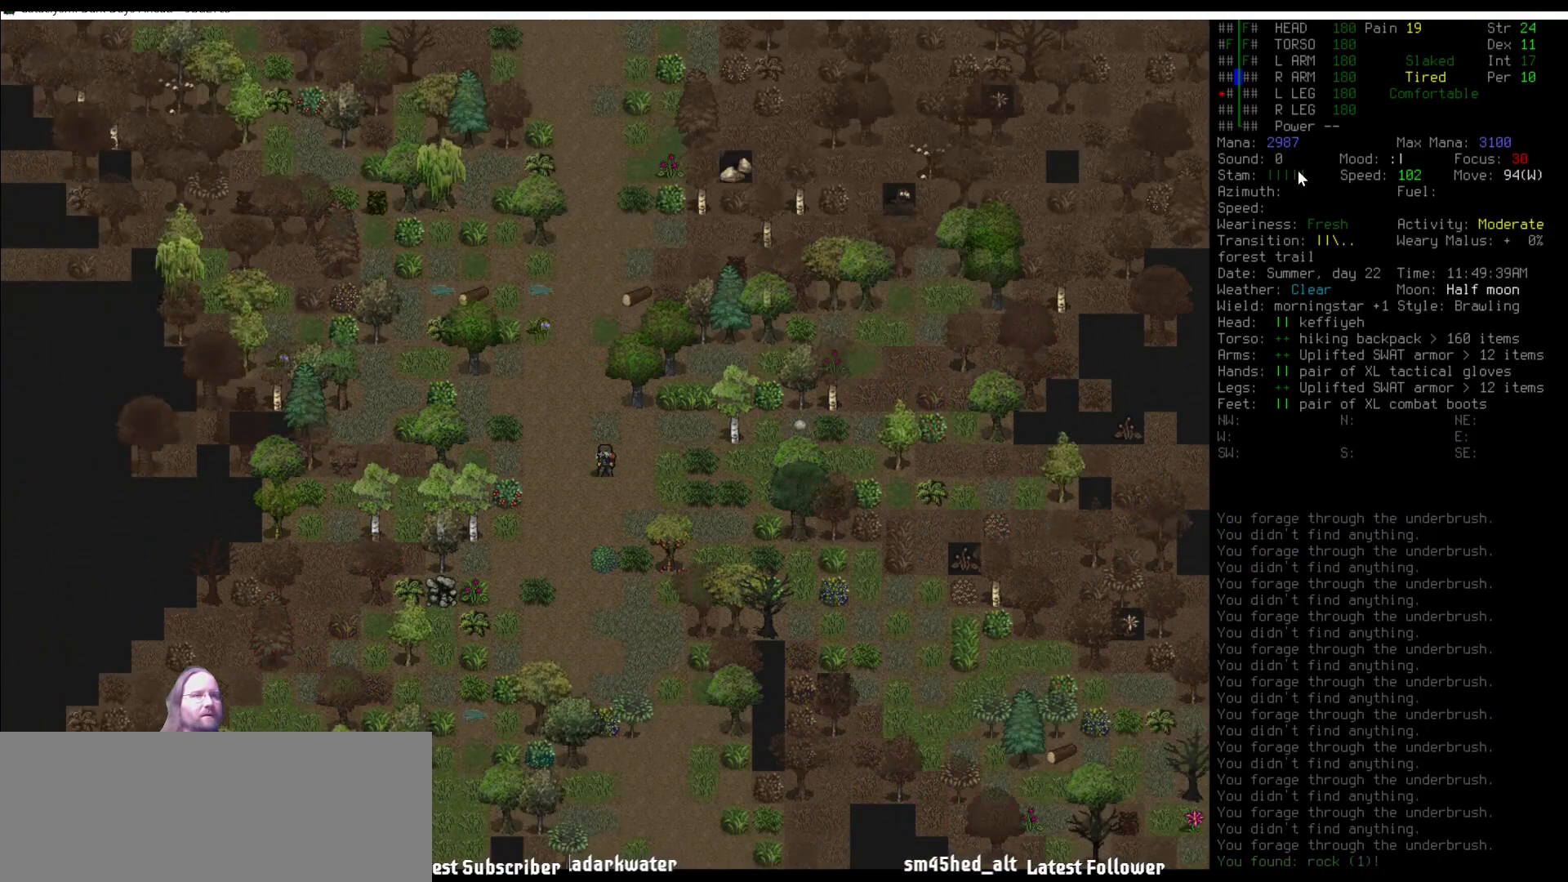
{"keys": [], "mouse": [], "events": [[354, "num1", "down"], [455, "num1", "up"]]}
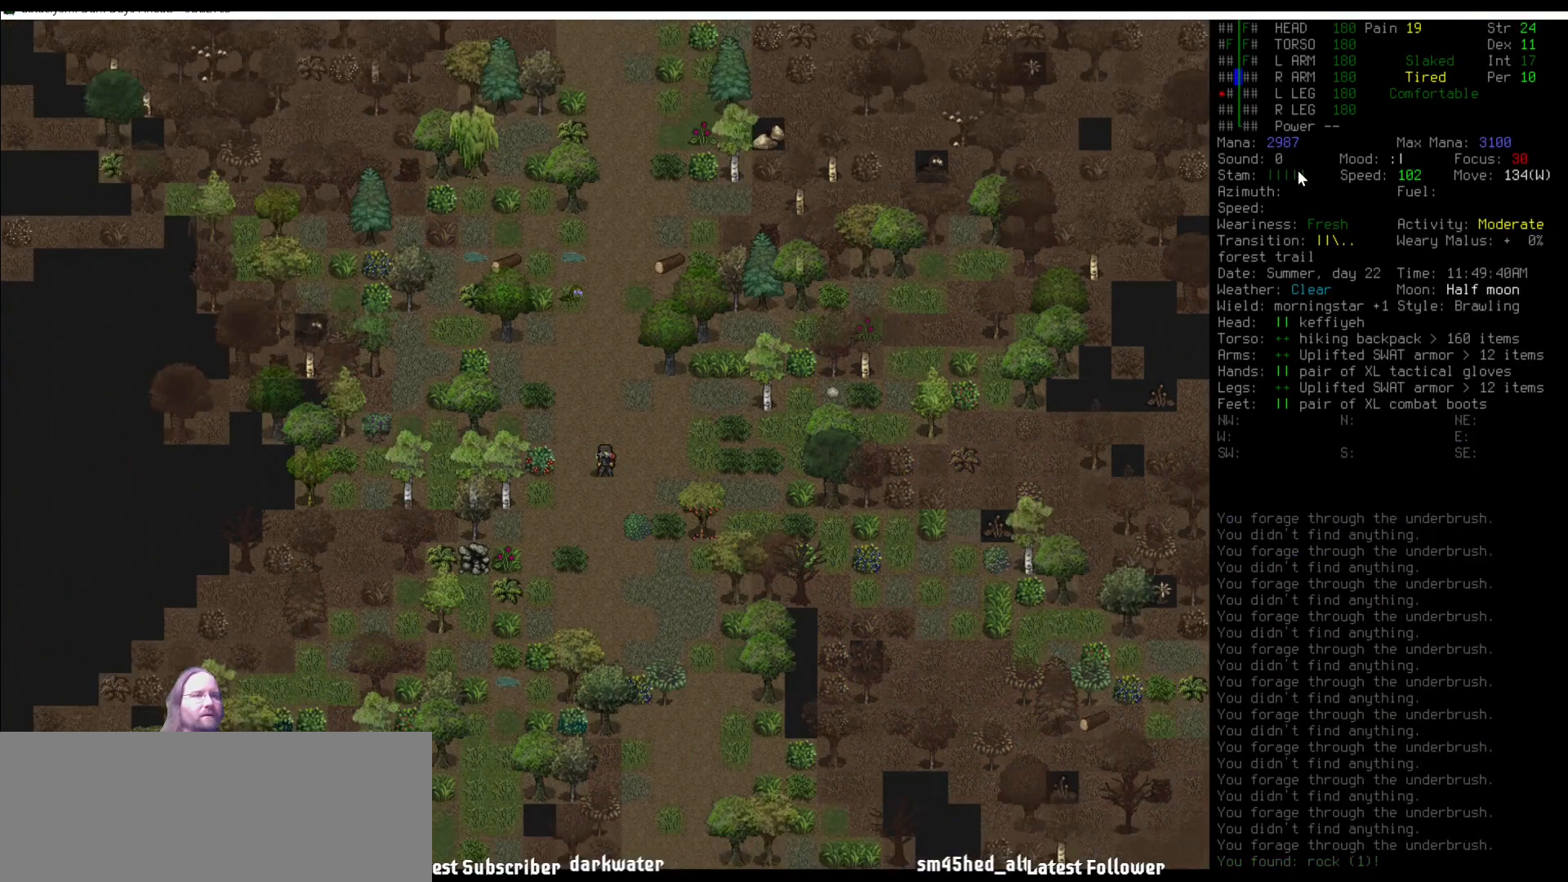
{"keys": [], "mouse": [], "events": [[168, "num2", "down"], [253, "num2", "up"]]}
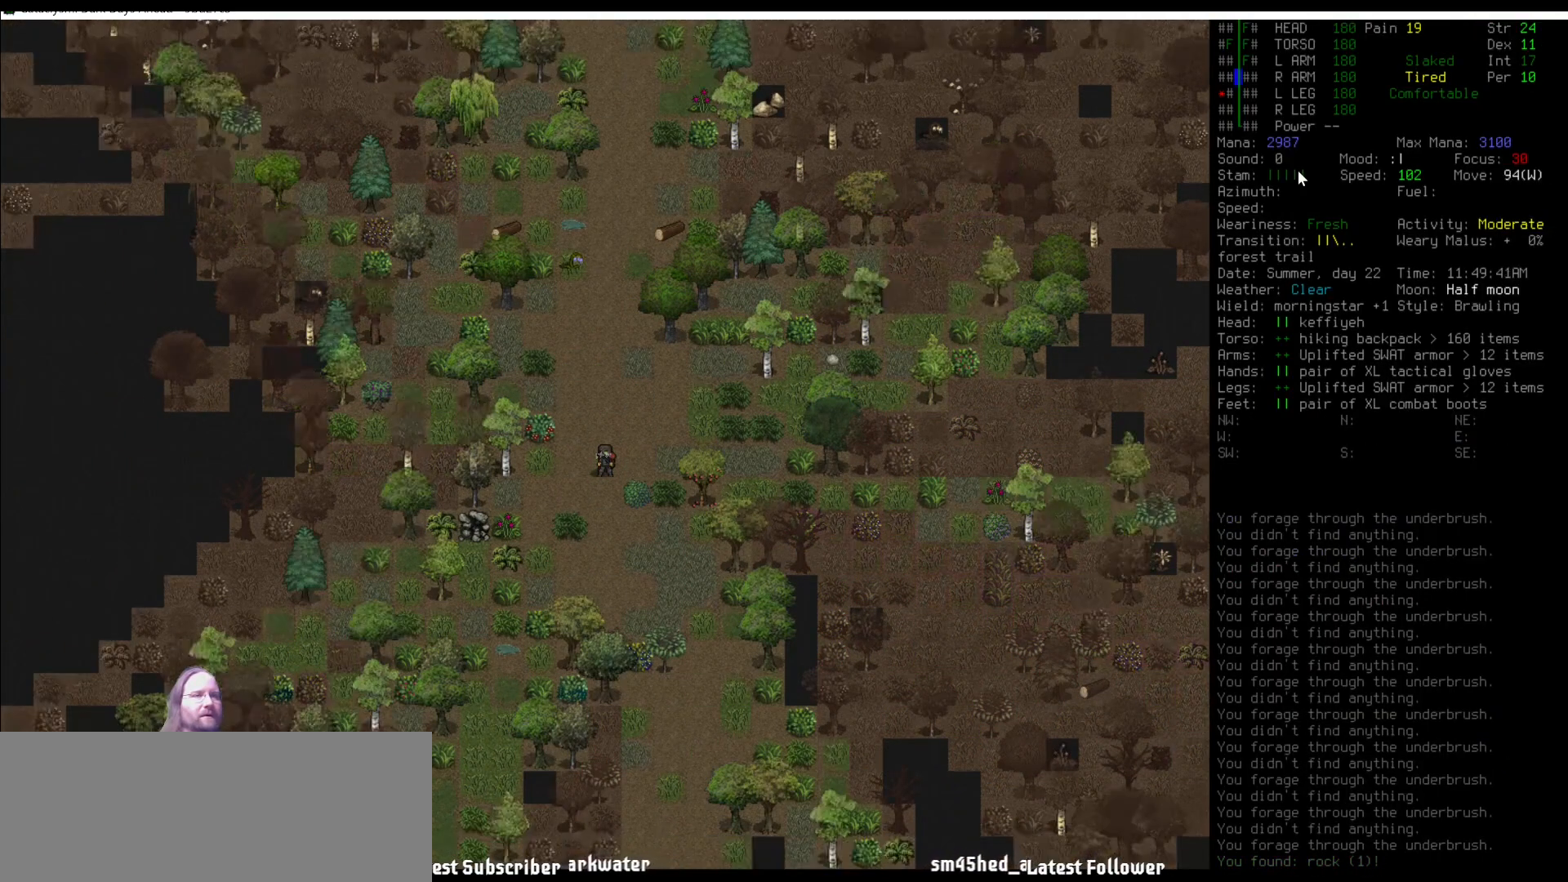
{"keys": [], "mouse": [], "events": [[51, "num2", "down"], [135, "num2", "up"], [371, "num3", "down"], [455, "num3", "up"]]}
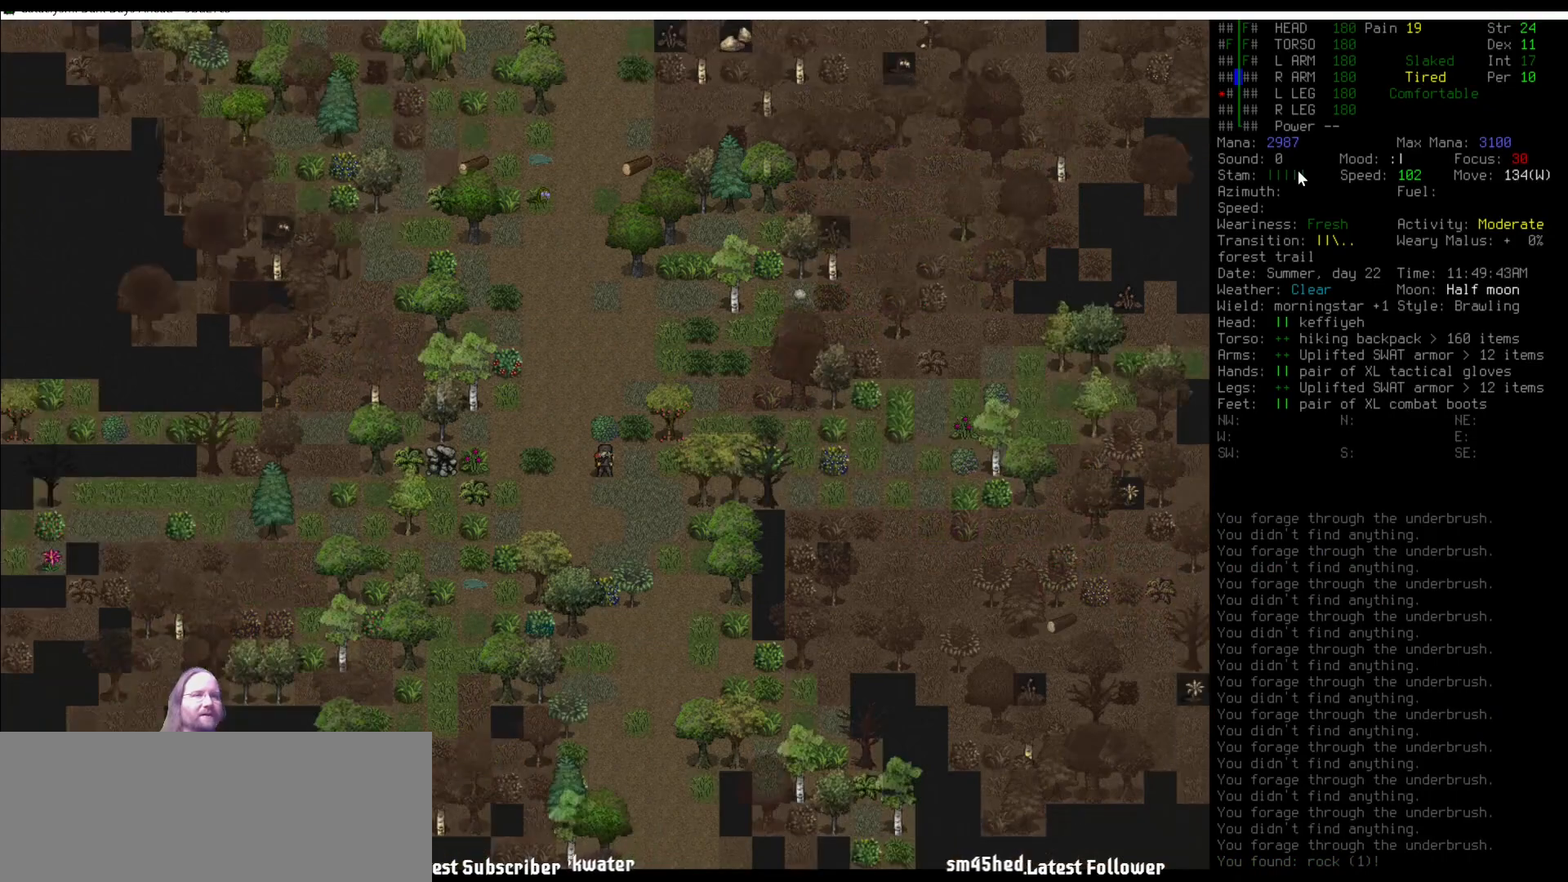
{"keys": [], "mouse": [], "events": []}
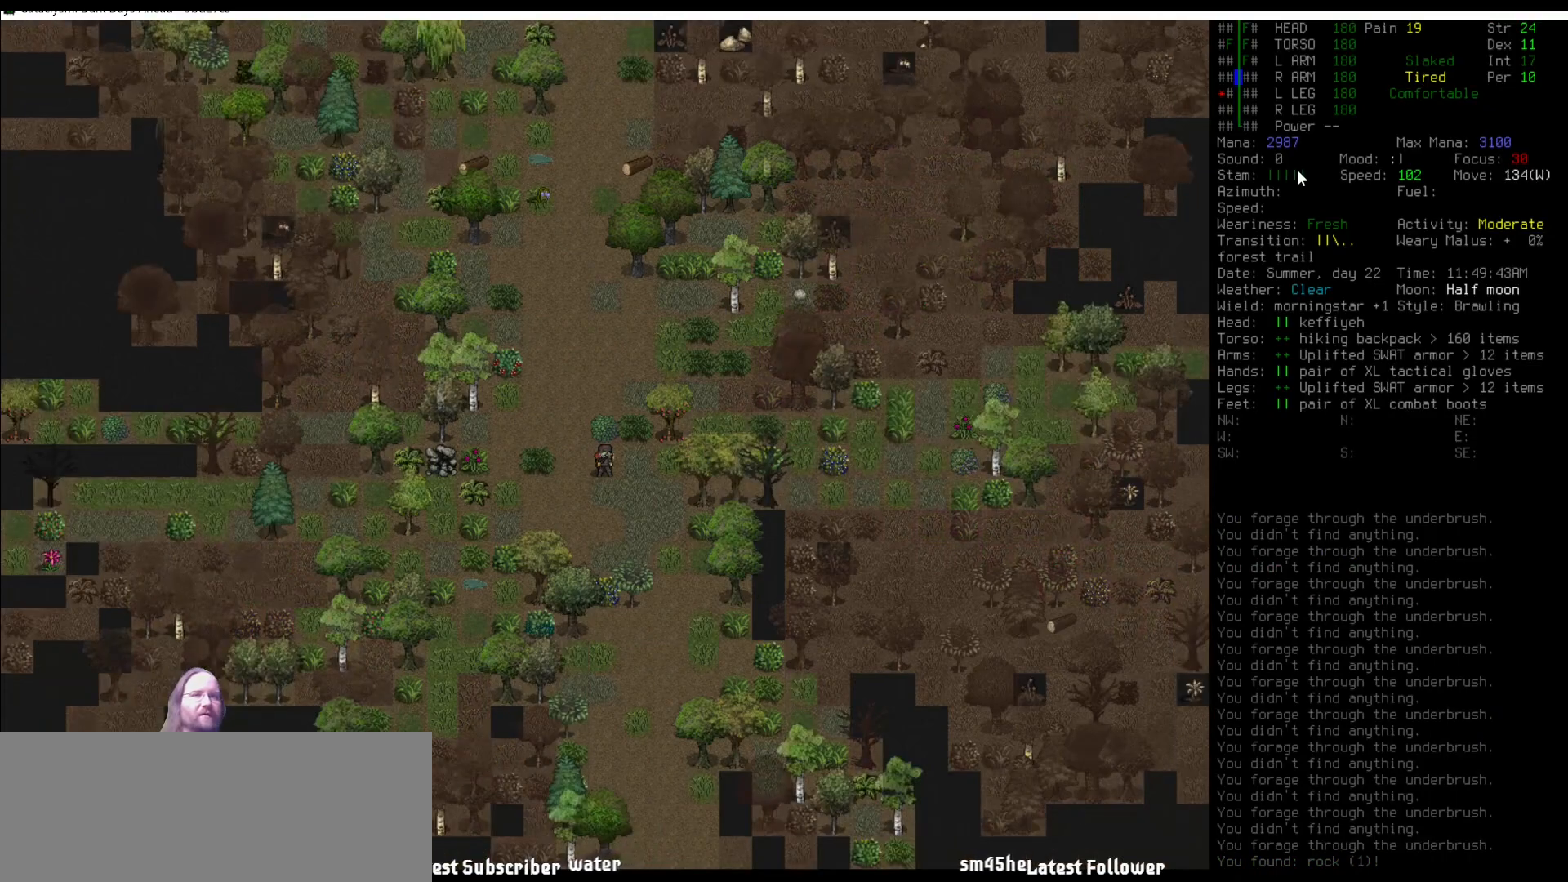
{"keys": [], "mouse": [], "events": [[203, "num2", "down"], [304, "num2", "up"]]}
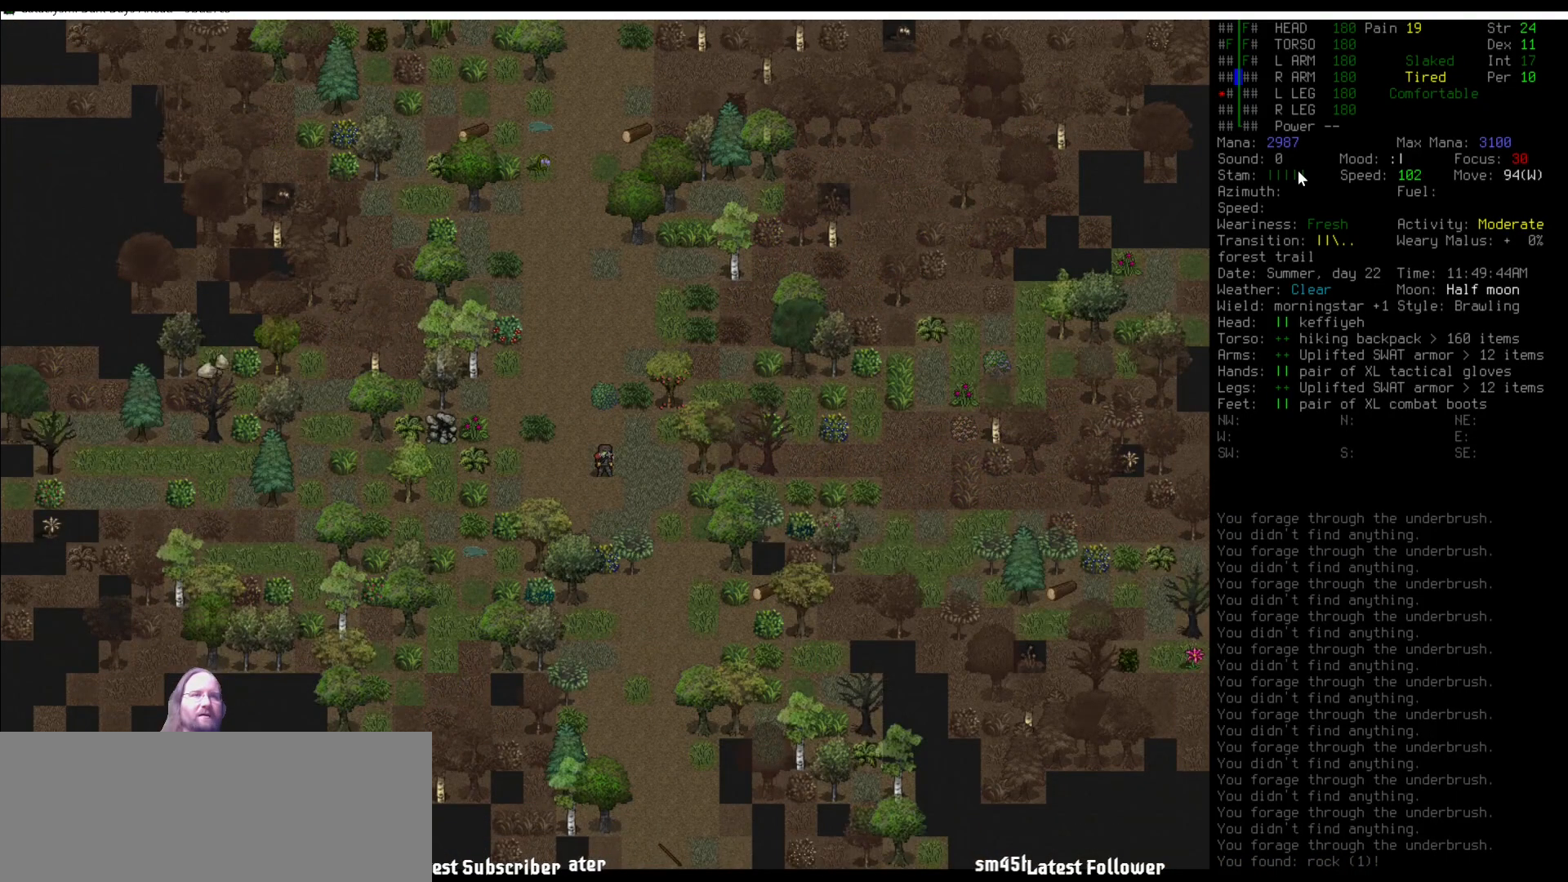
{"keys": ["num2"], "mouse": [], "events": [[34, "num3", "down"], [185, "num3", "up"], [455, "num2", "down"]]}
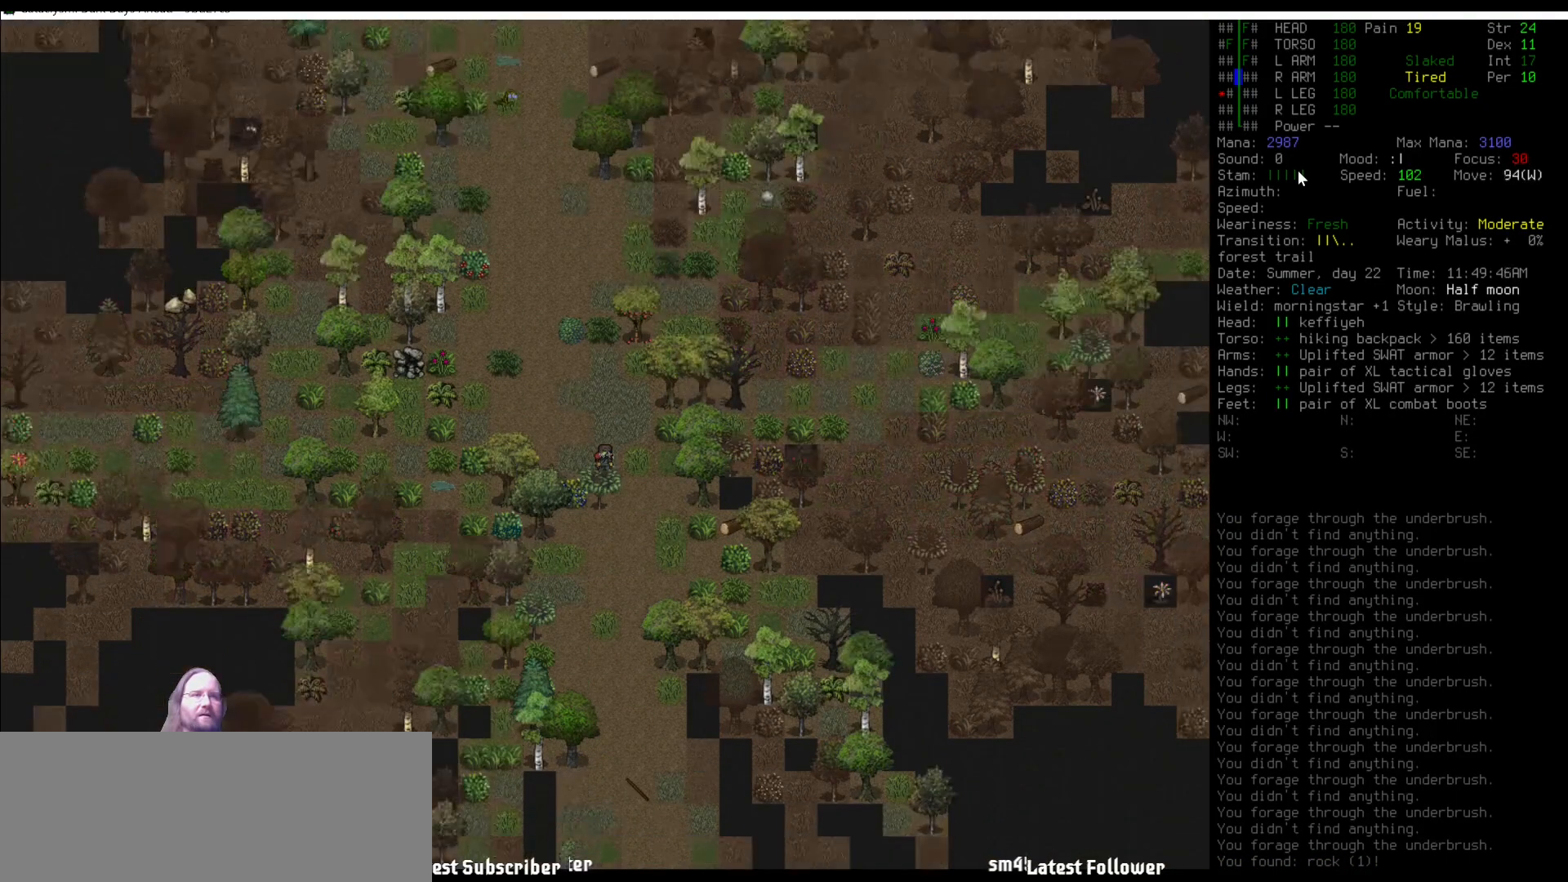
{"keys": [], "mouse": [], "events": [[85, "num2", "up"], [321, "num3", "down"], [422, "num3", "up"]]}
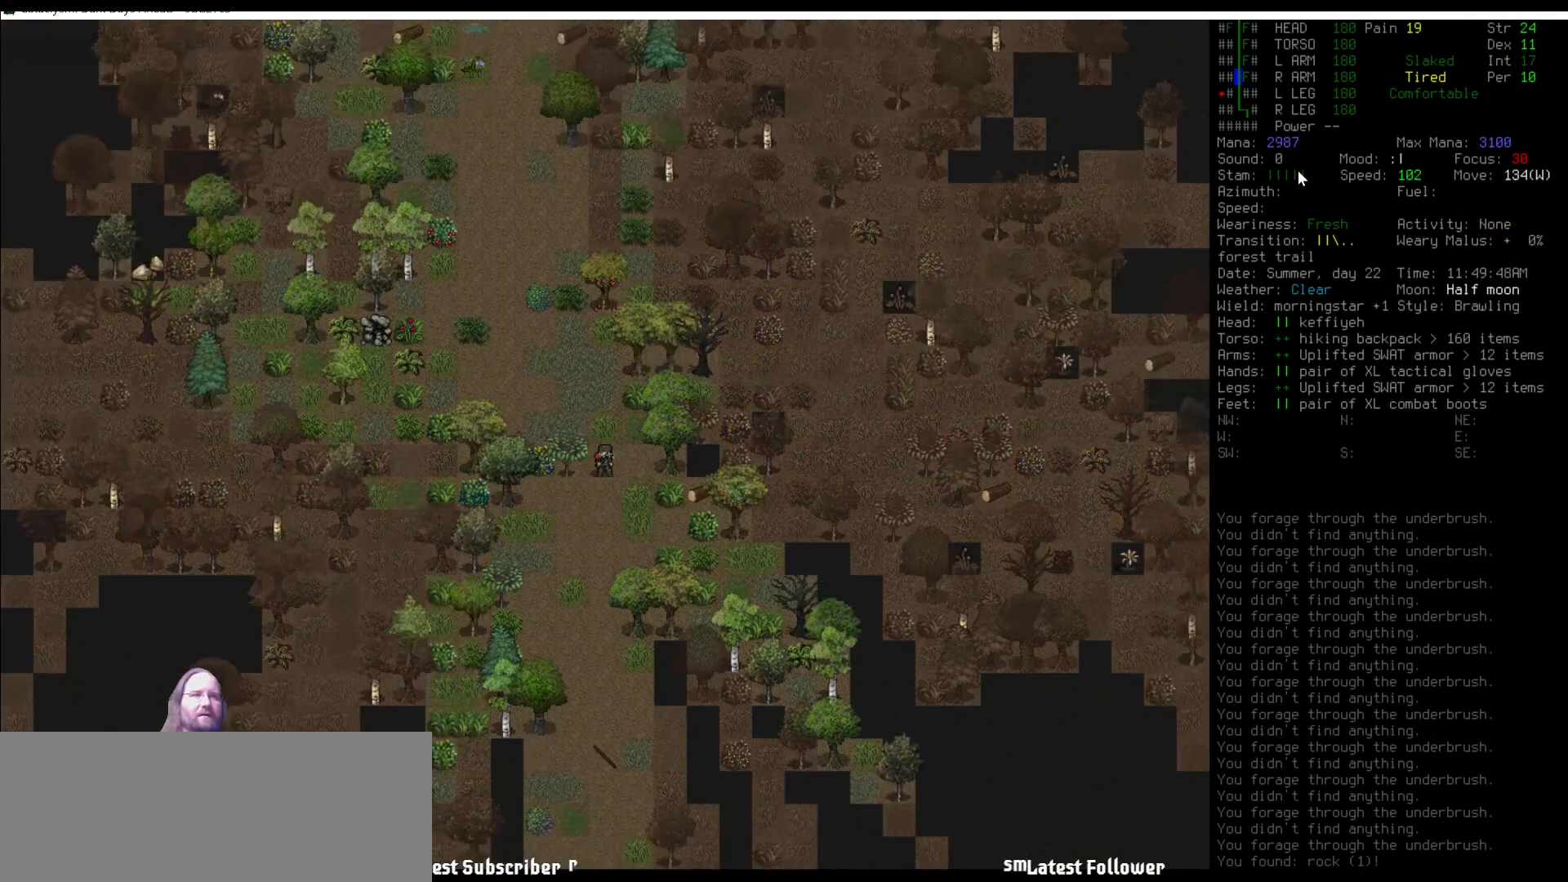
{"keys": [], "mouse": [], "events": [[168, "num2", "down"], [253, "num2", "up"]]}